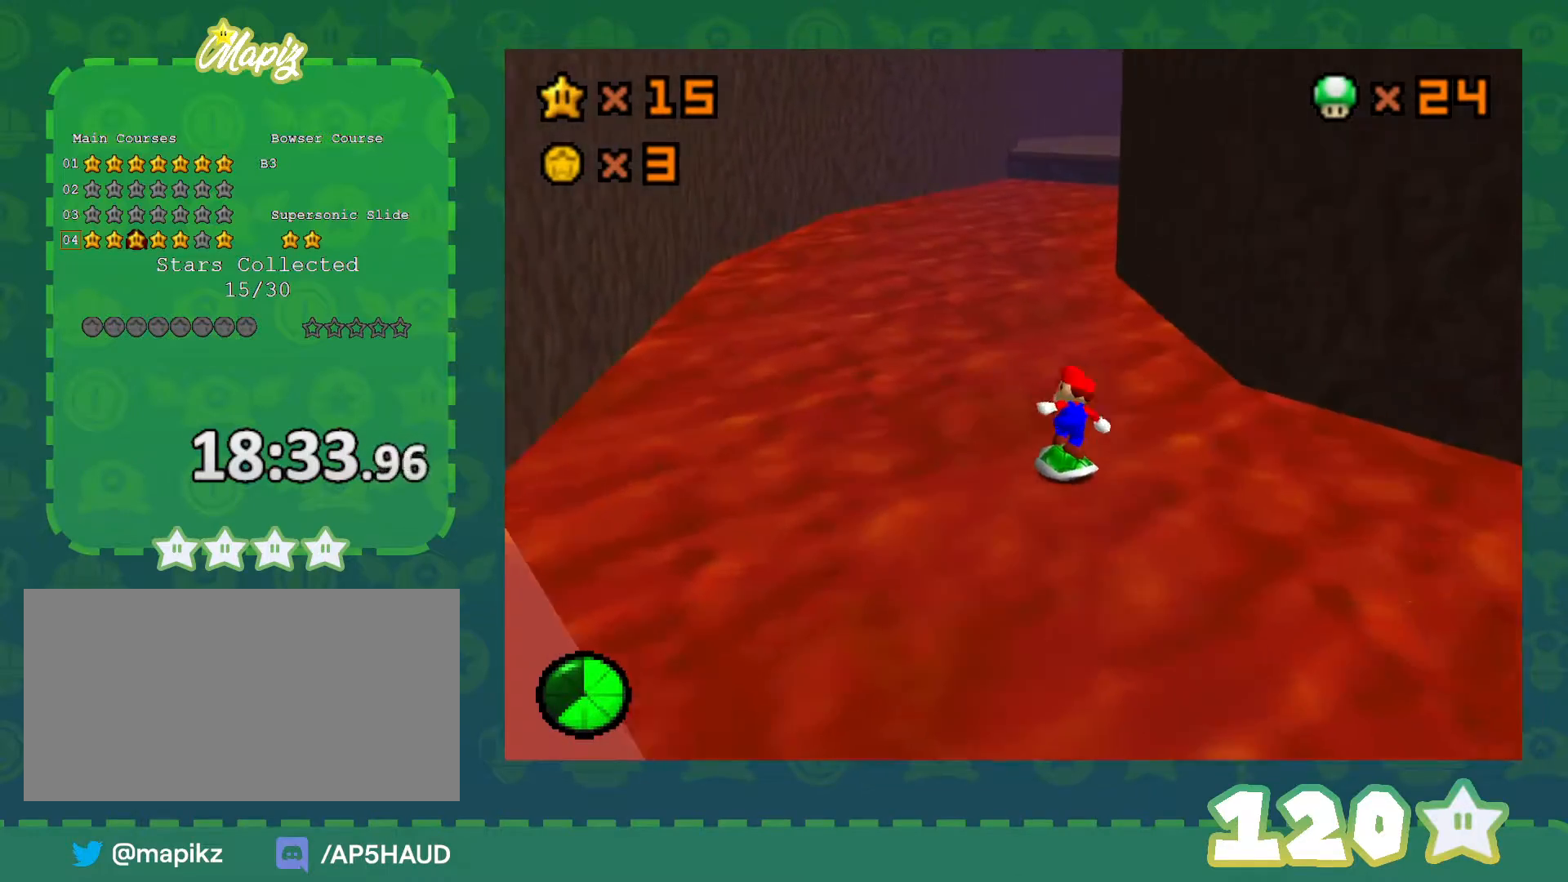
Gameplay with a controller (Nintendo layout); each line is a JSON object with the inputs held at the frame after it. "events" lists button and stick changes between this image and that frame as [ms after this image, input, new state], when the widget could be followed in between. Not read: L1 L3 R3.
{"buttons": [], "left_stick": "up-left", "events": [[367, "C_LEFT", "down"], [467, "C_LEFT", "up"]]}
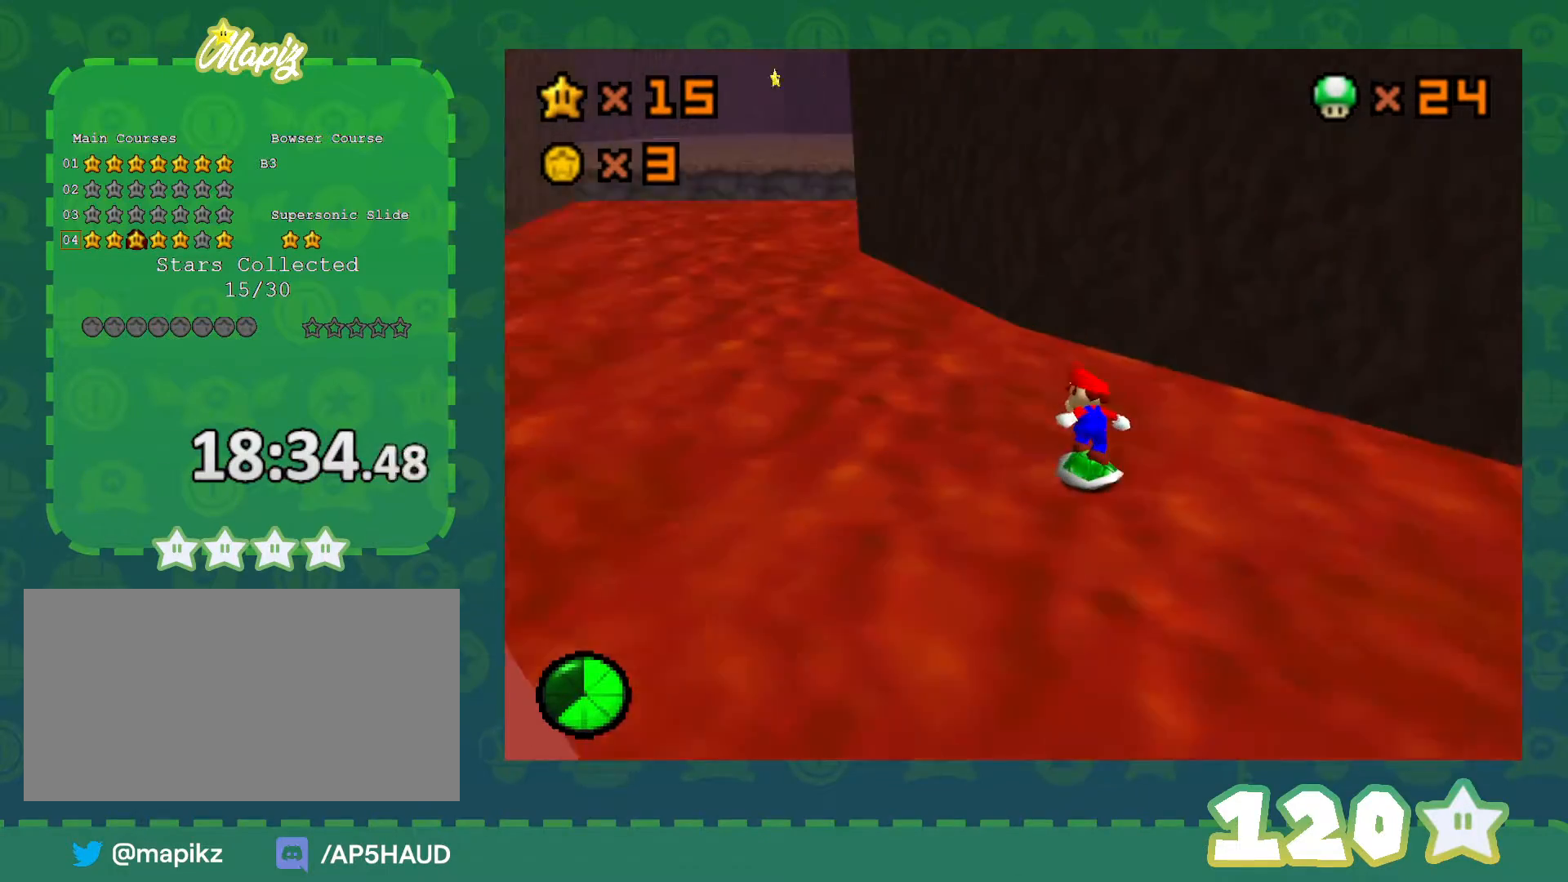
{"buttons": [], "left_stick": "up-left", "events": []}
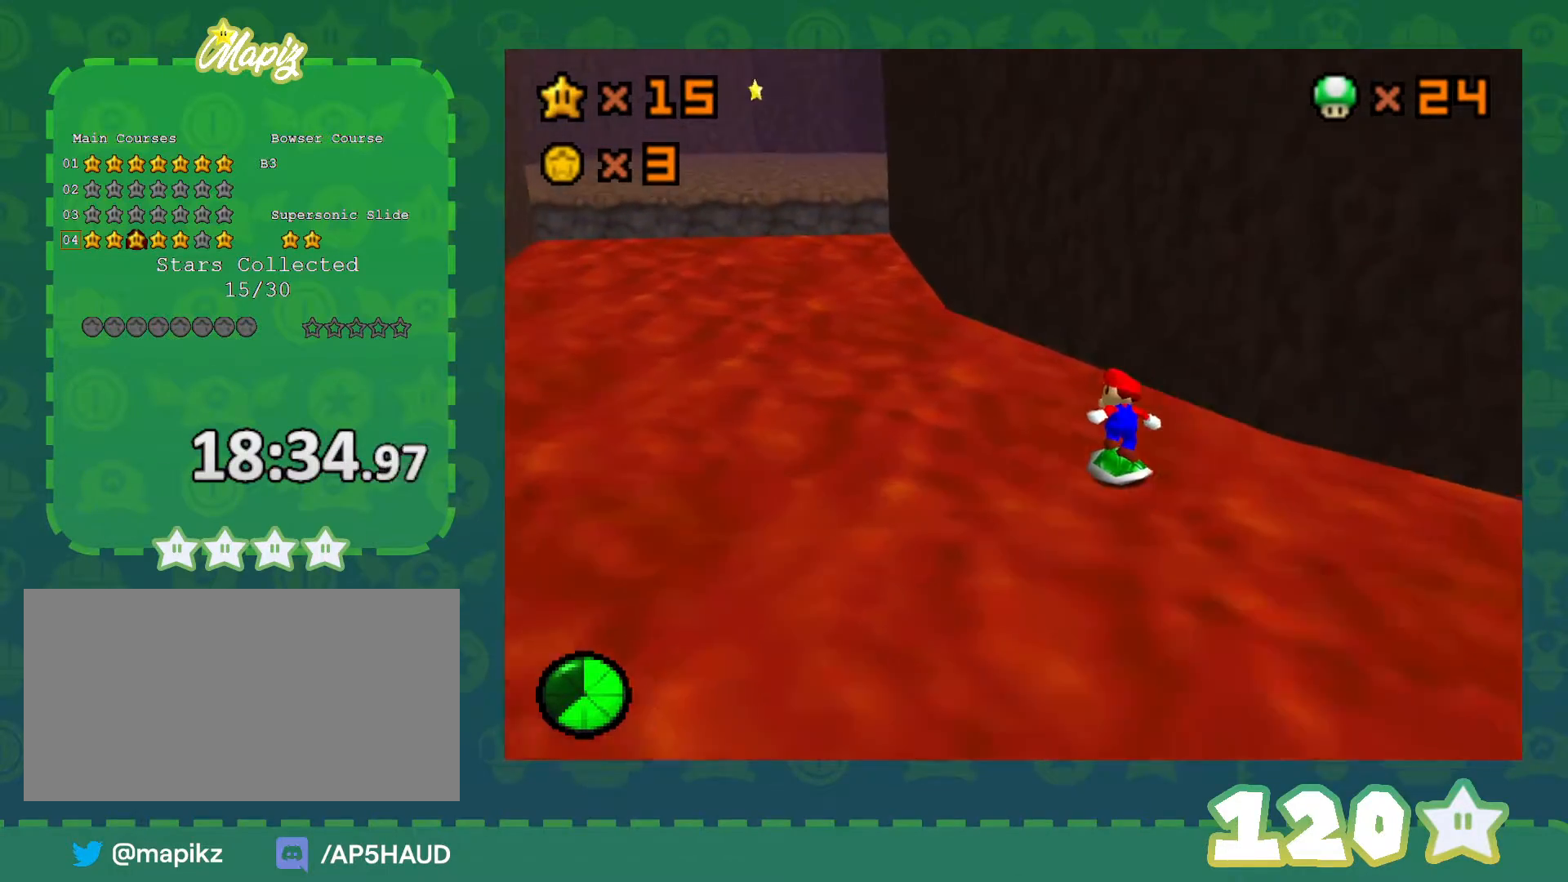
{"buttons": [], "left_stick": "up-left", "events": []}
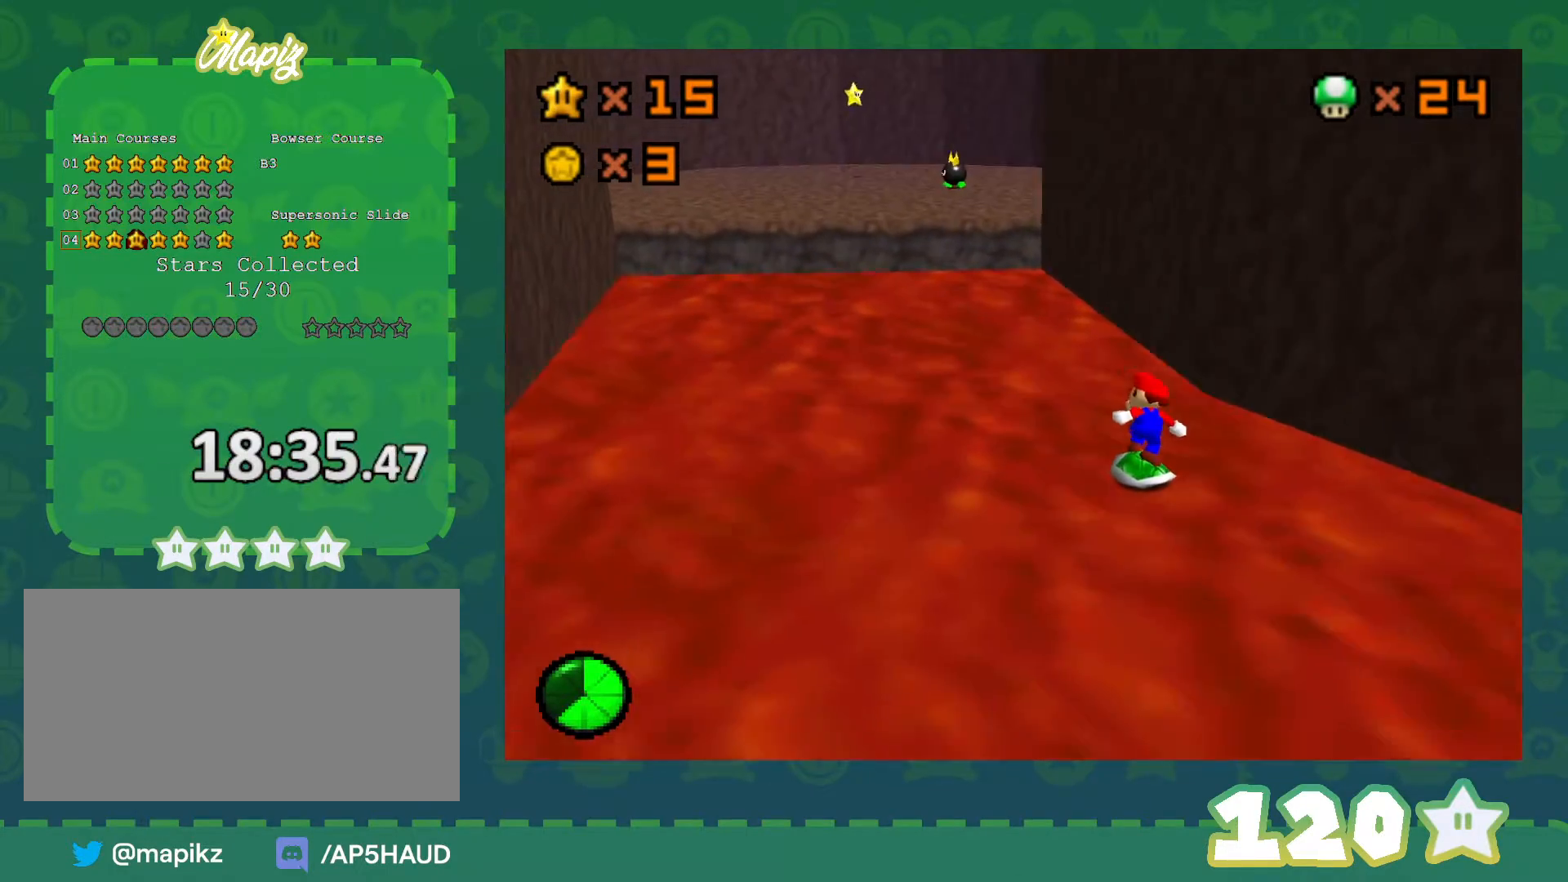
{"buttons": [], "left_stick": "up-left", "events": []}
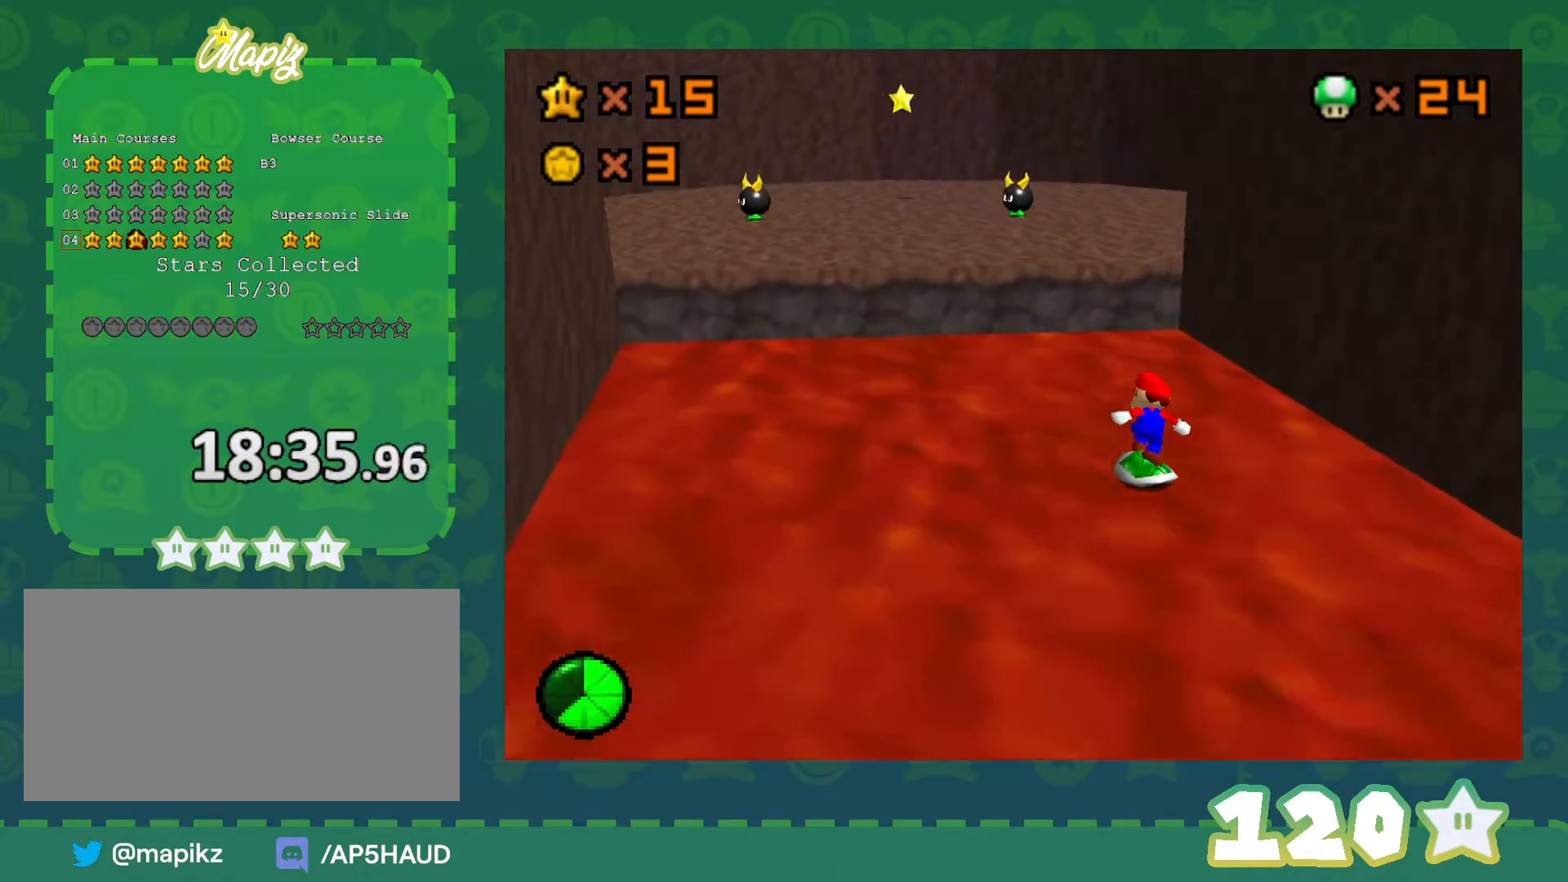
{"buttons": ["C_RIGHT"], "left_stick": "up-left", "events": [[117, "A", "down"], [367, "A", "up"], [433, "C_RIGHT", "down"]]}
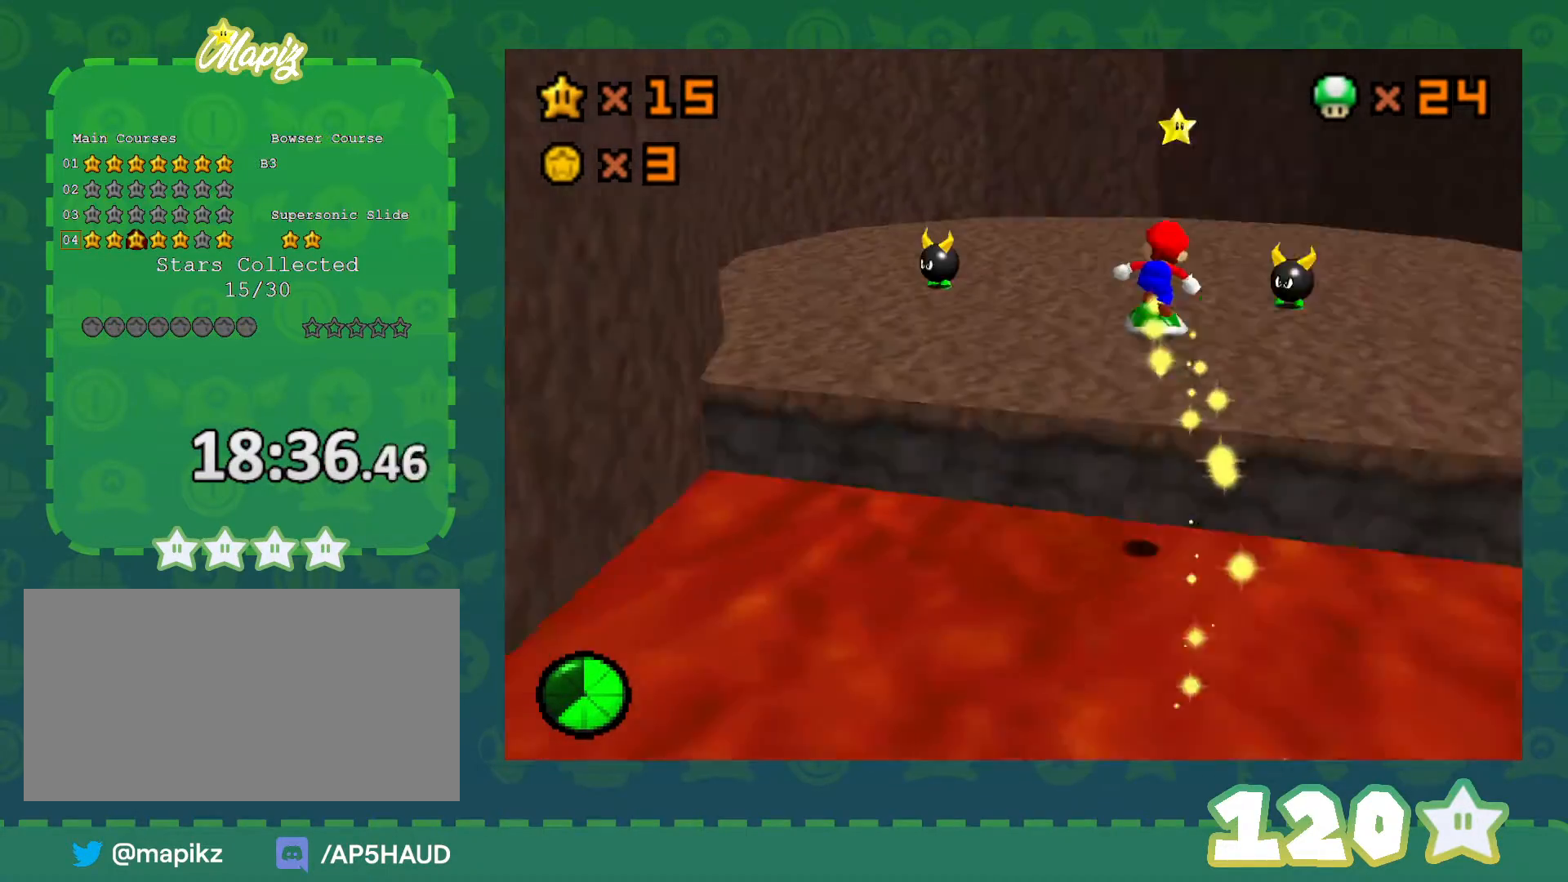
{"buttons": [], "left_stick": "up-right", "events": [[83, "C_RIGHT", "up"], [83, "left_stick", "up"], [283, "left_stick", "up-right"]]}
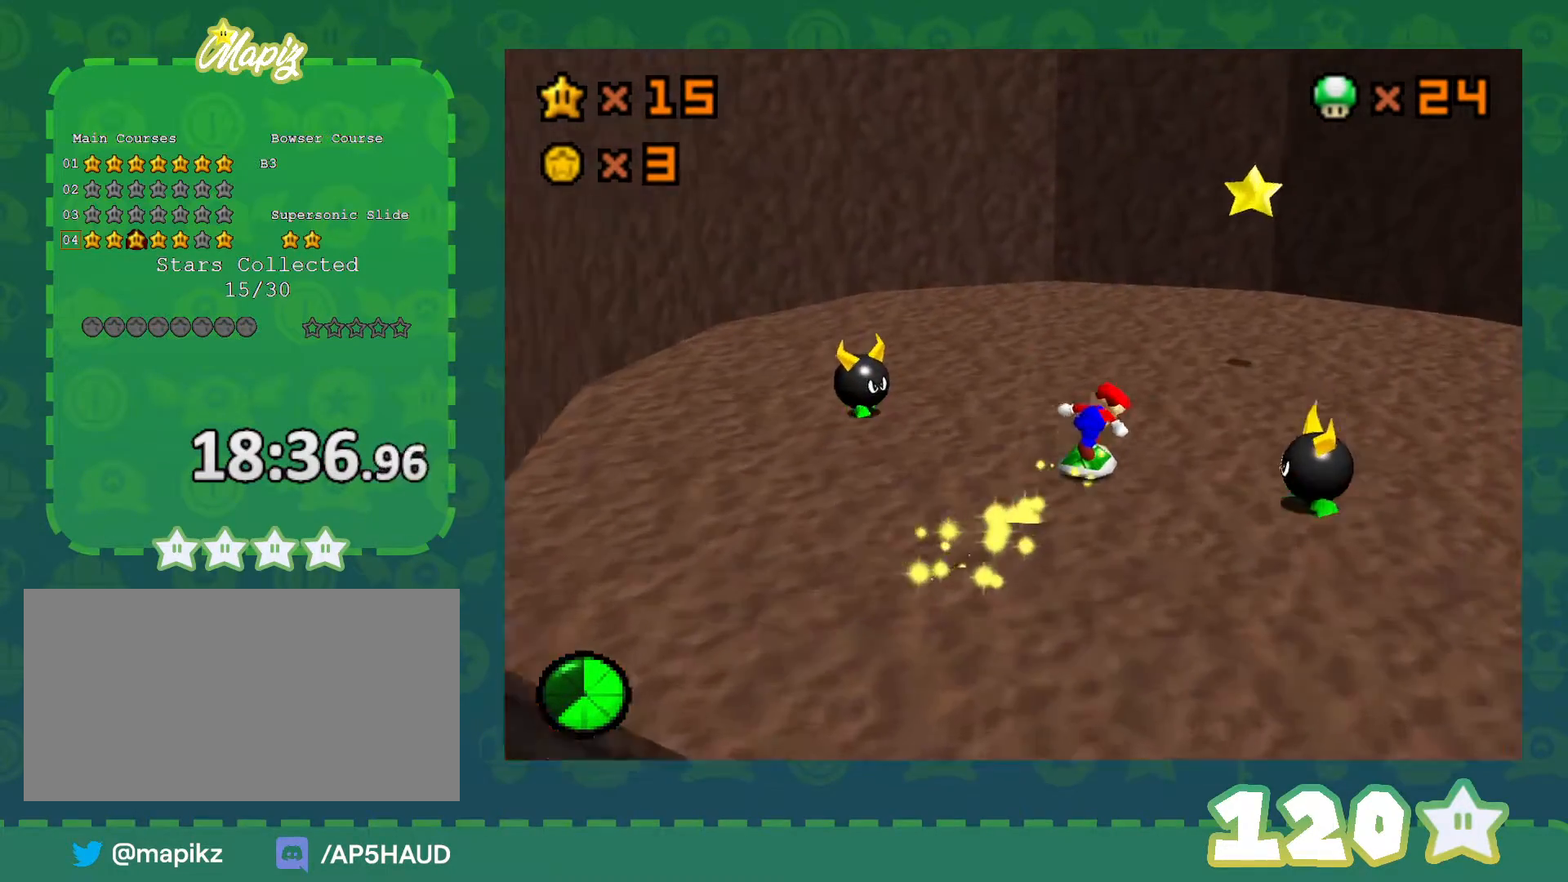
{"buttons": [], "left_stick": "center", "events": [[50, "A", "down"], [250, "A", "up"], [500, "left_stick", "center"]]}
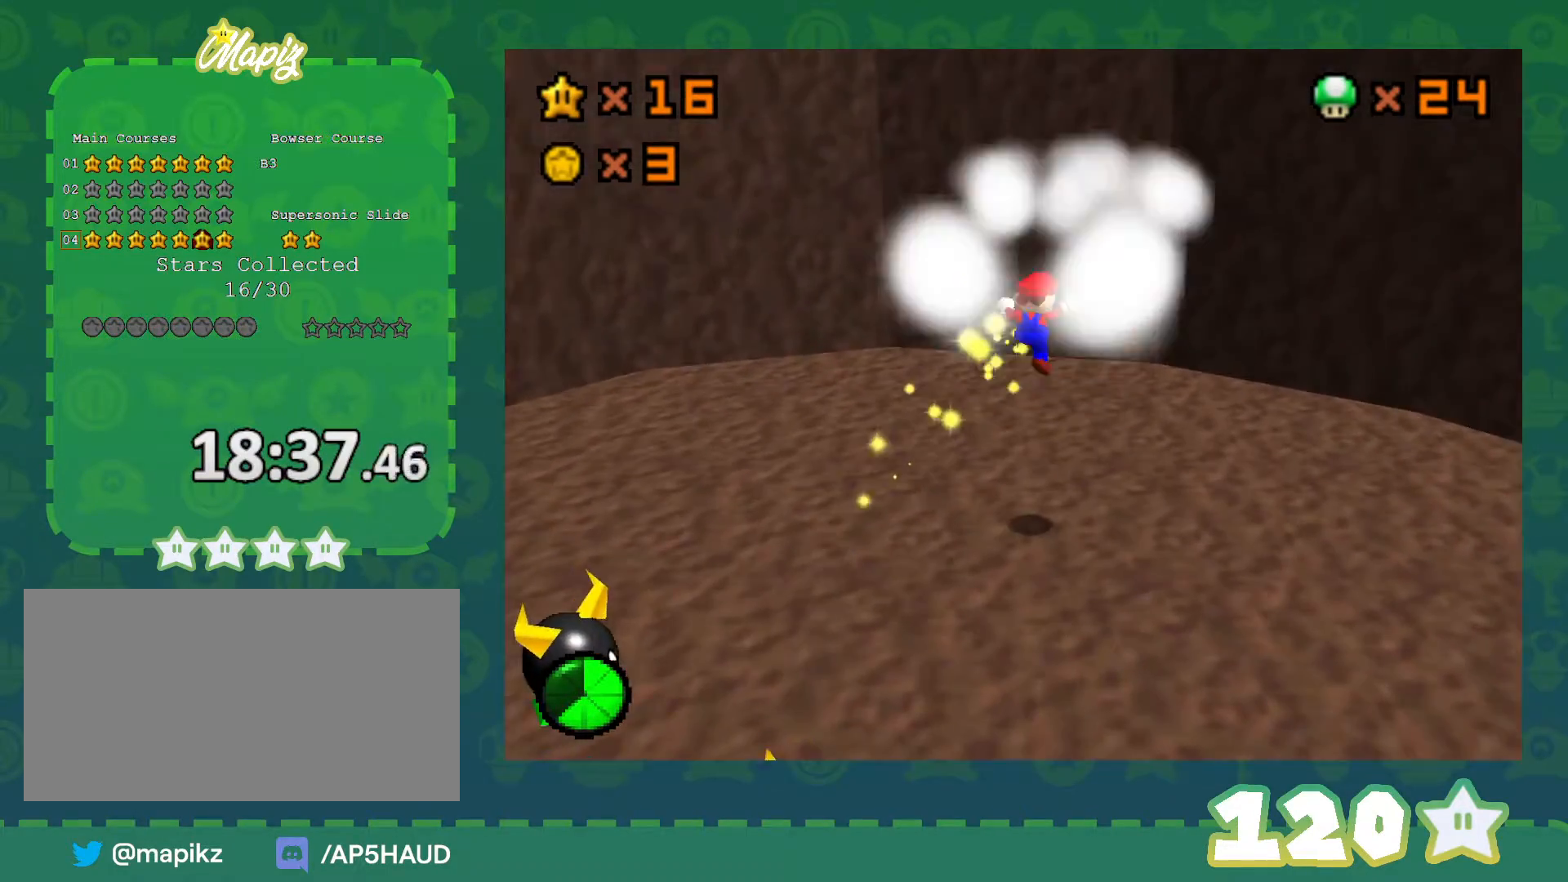
{"buttons": [], "left_stick": "center", "events": [[150, "C_RIGHT", "down"], [283, "C_RIGHT", "up"], [333, "C_RIGHT", "down"], [500, "C_RIGHT", "up"]]}
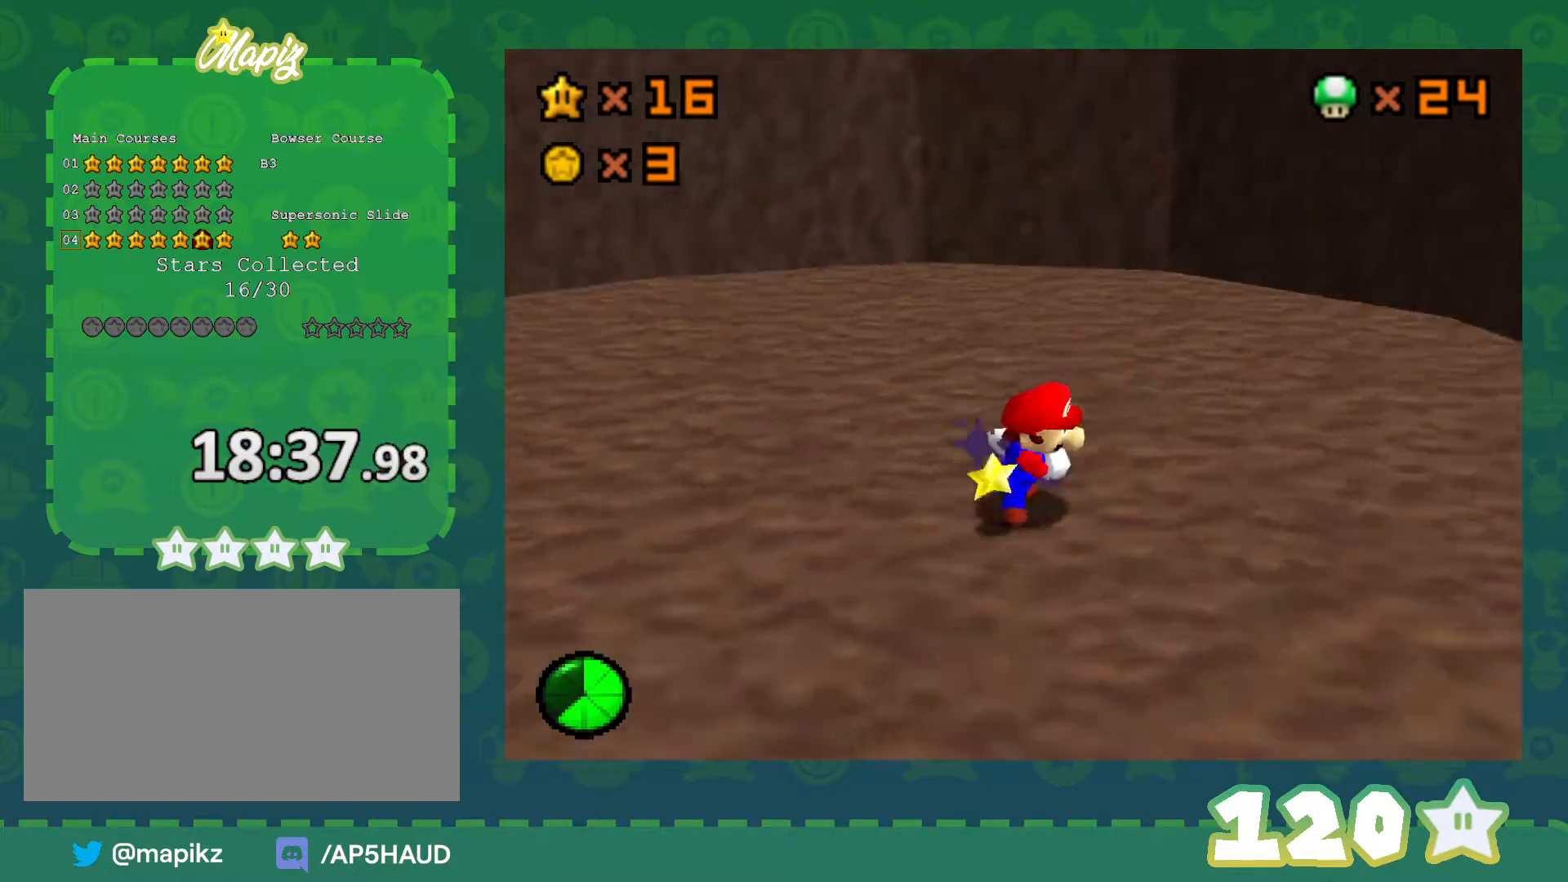
{"buttons": [], "left_stick": "center", "events": [[33, "C_RIGHT", "down"], [150, "C_RIGHT", "up"], [217, "C_RIGHT", "down"], [317, "C_RIGHT", "up"], [367, "C_RIGHT", "down"], [467, "C_RIGHT", "up"]]}
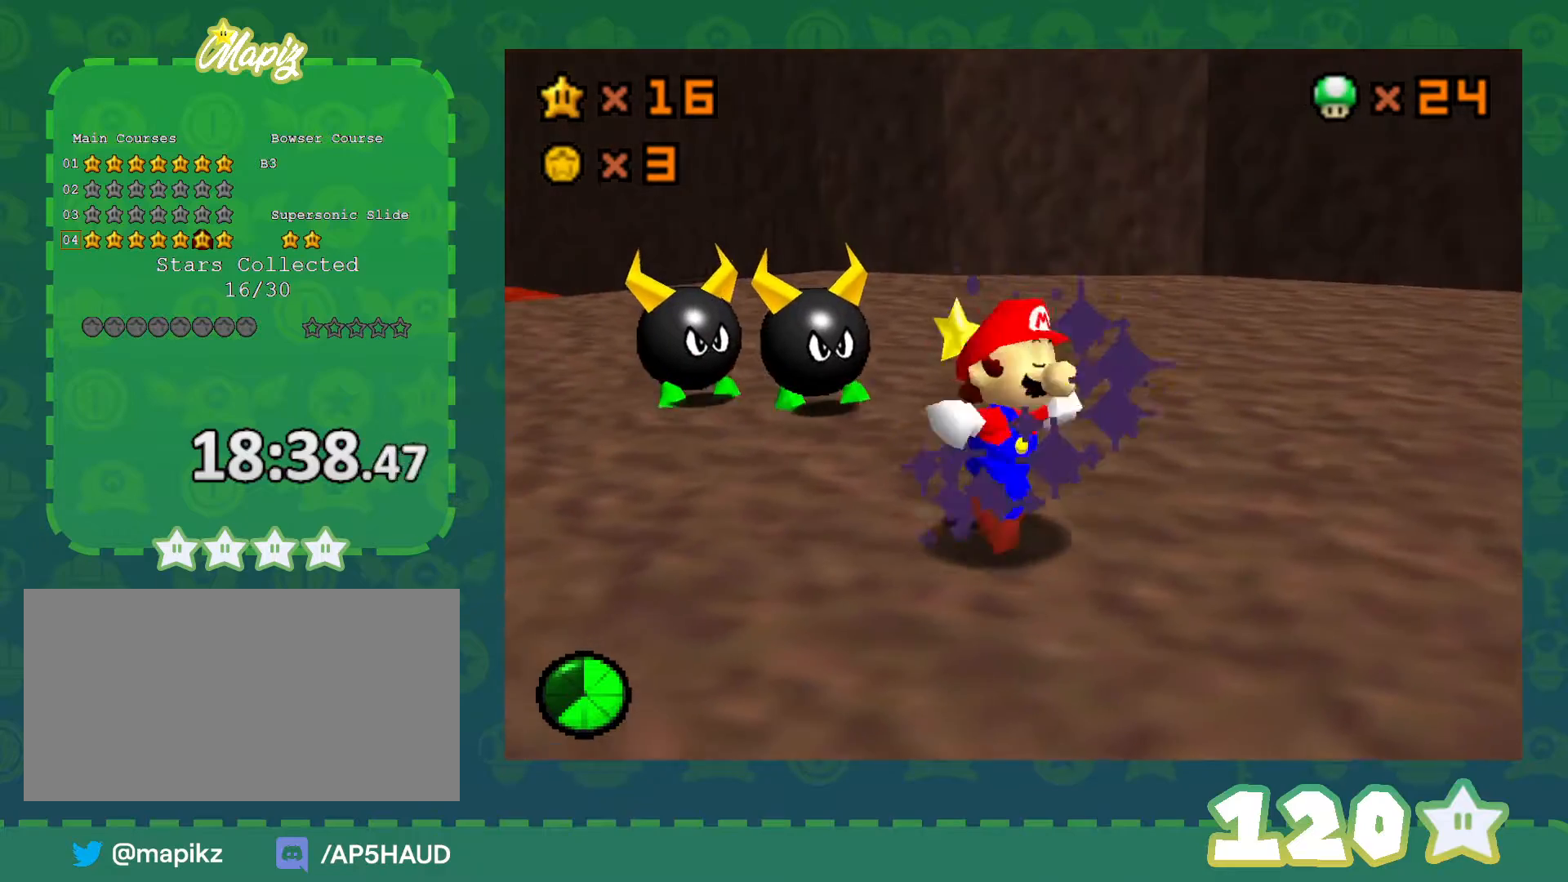
{"buttons": [], "left_stick": "center", "events": []}
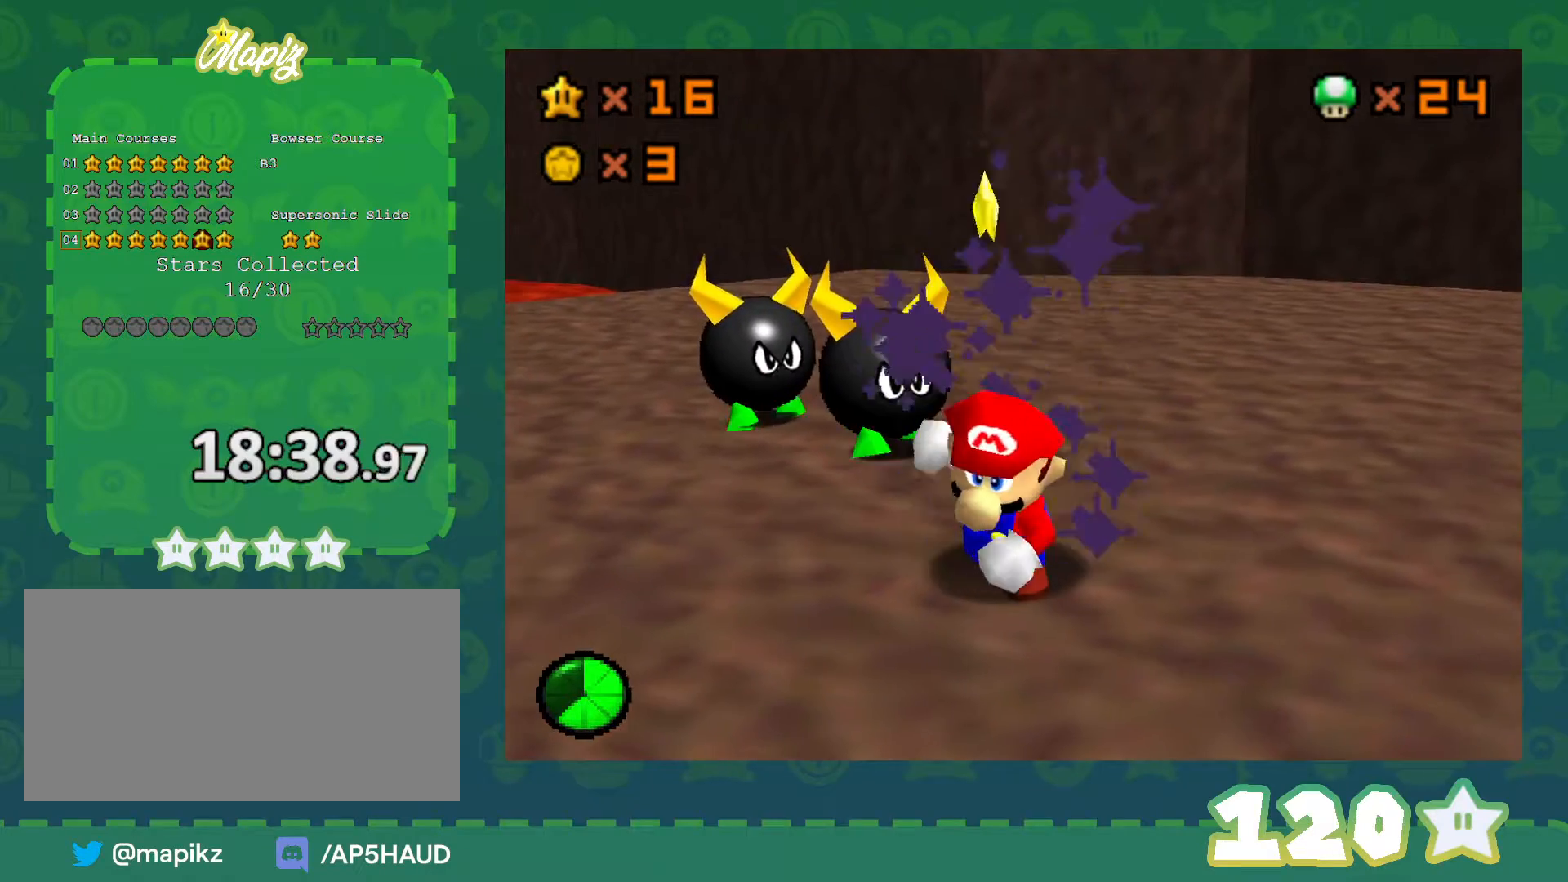
{"buttons": [], "left_stick": "center", "events": []}
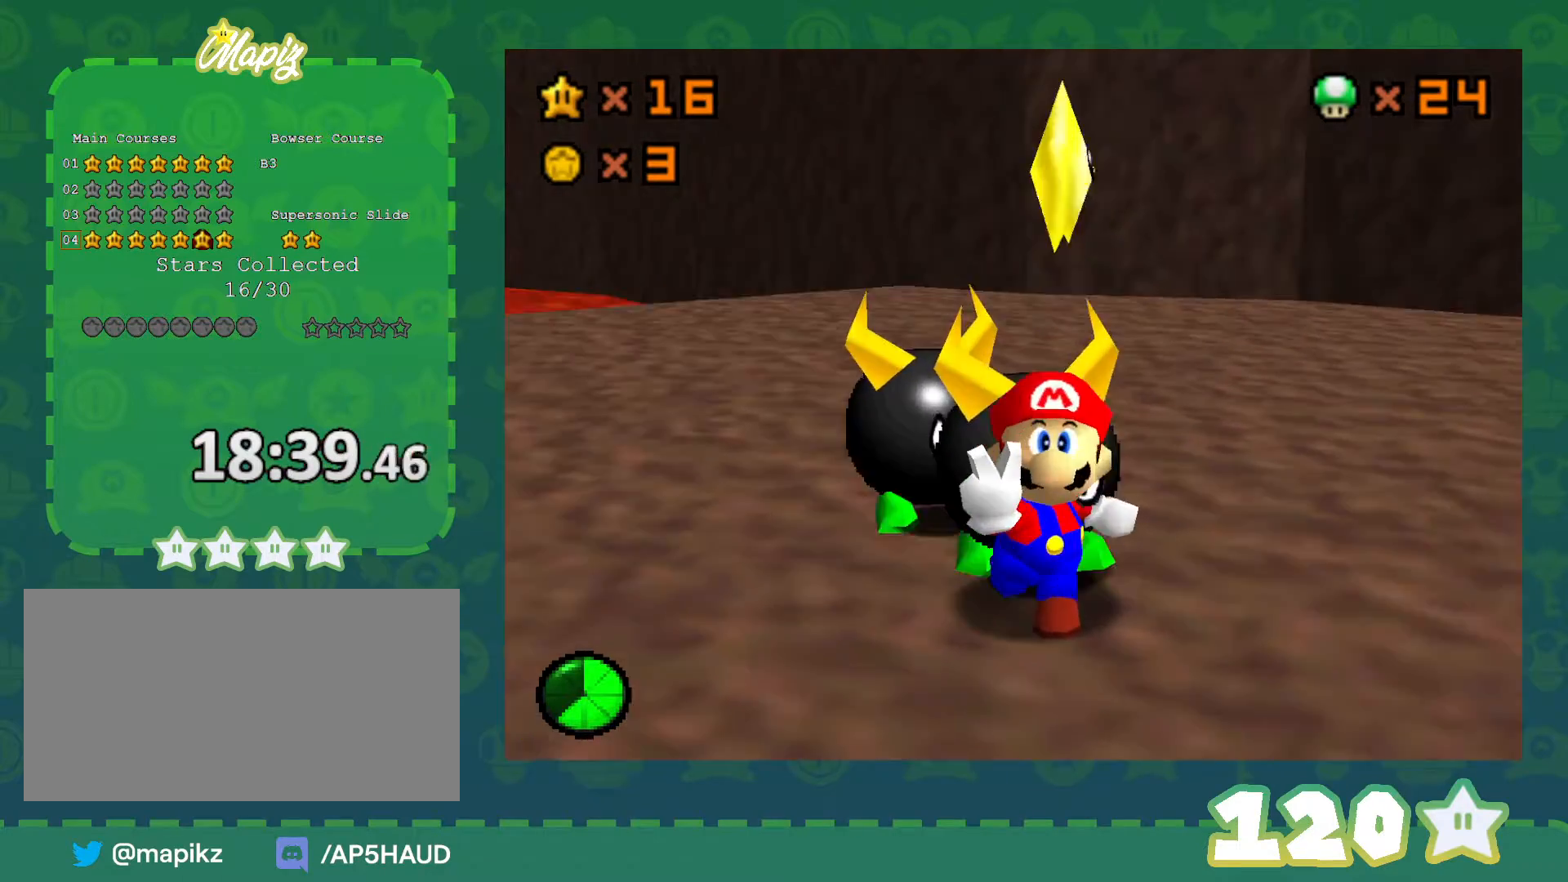
{"buttons": [], "left_stick": "center", "events": []}
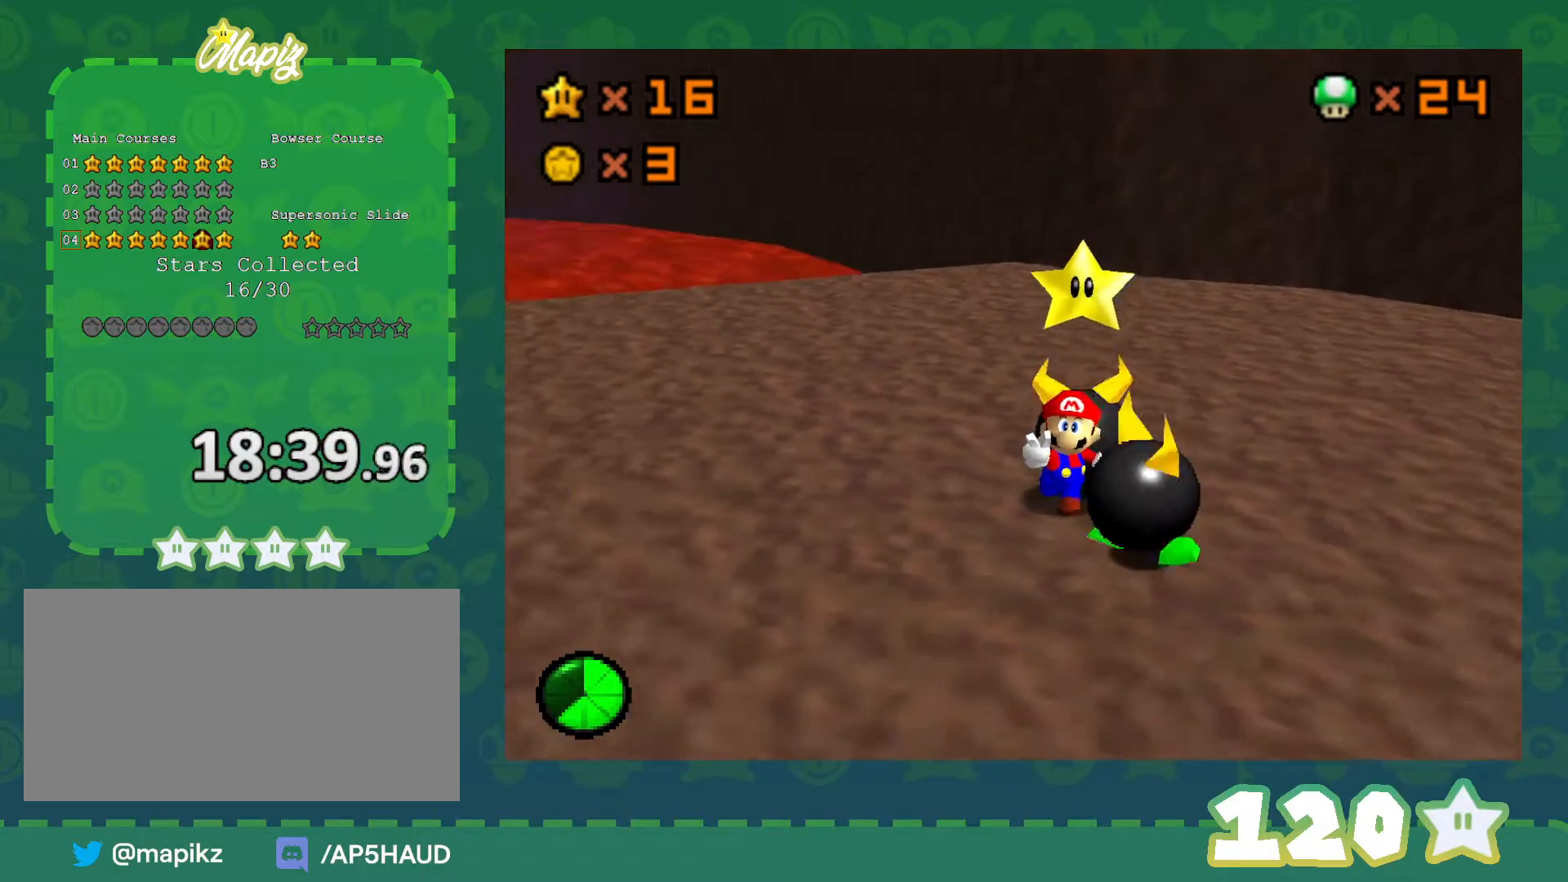
{"buttons": [], "left_stick": "center", "events": []}
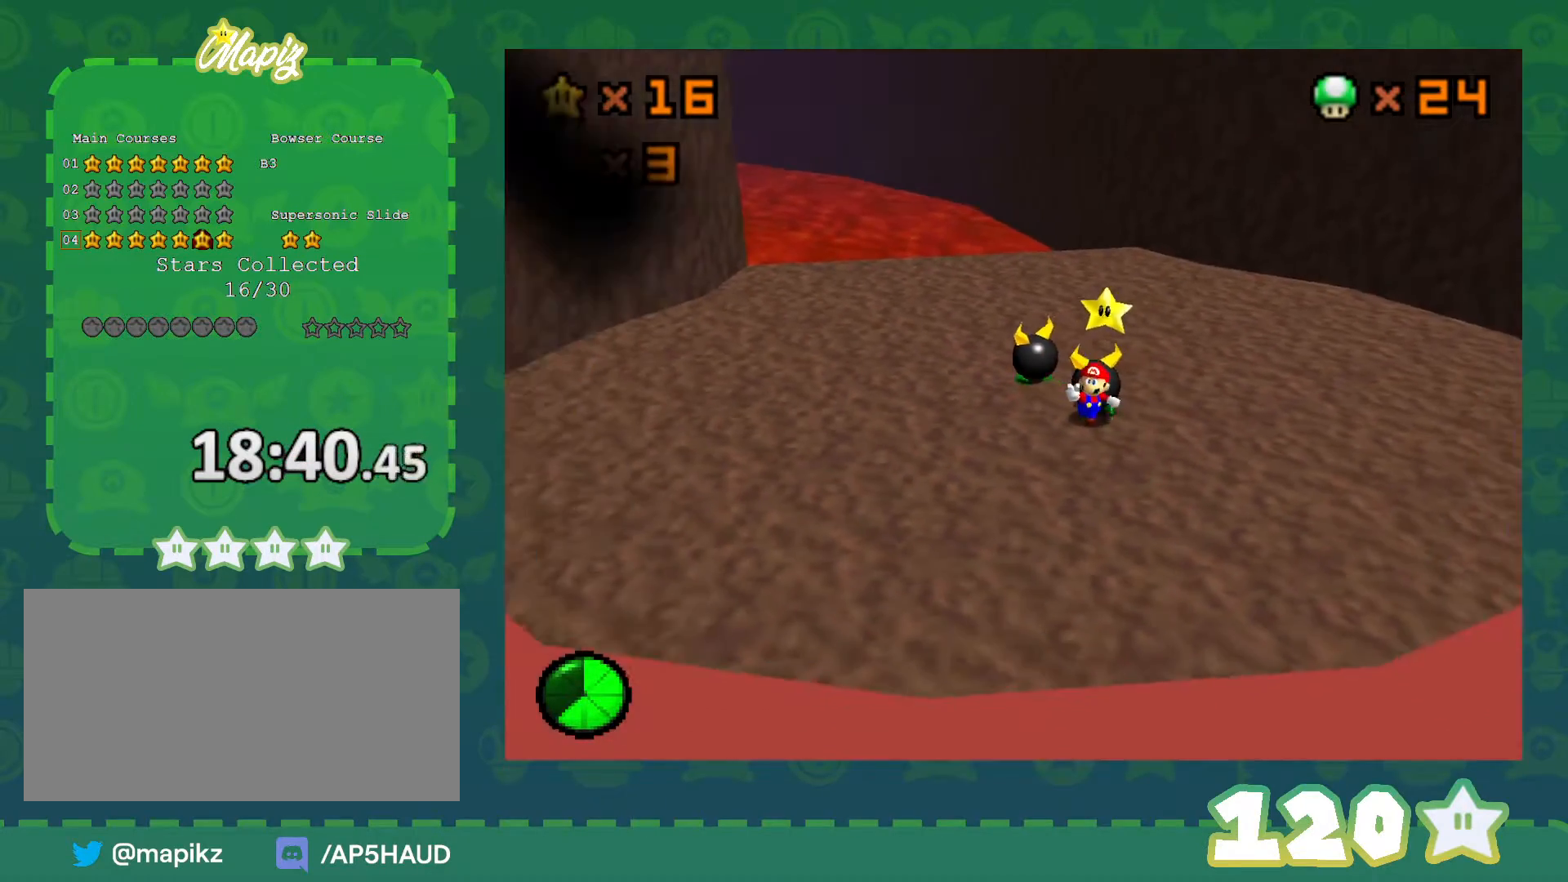
{"buttons": [], "left_stick": "center", "events": []}
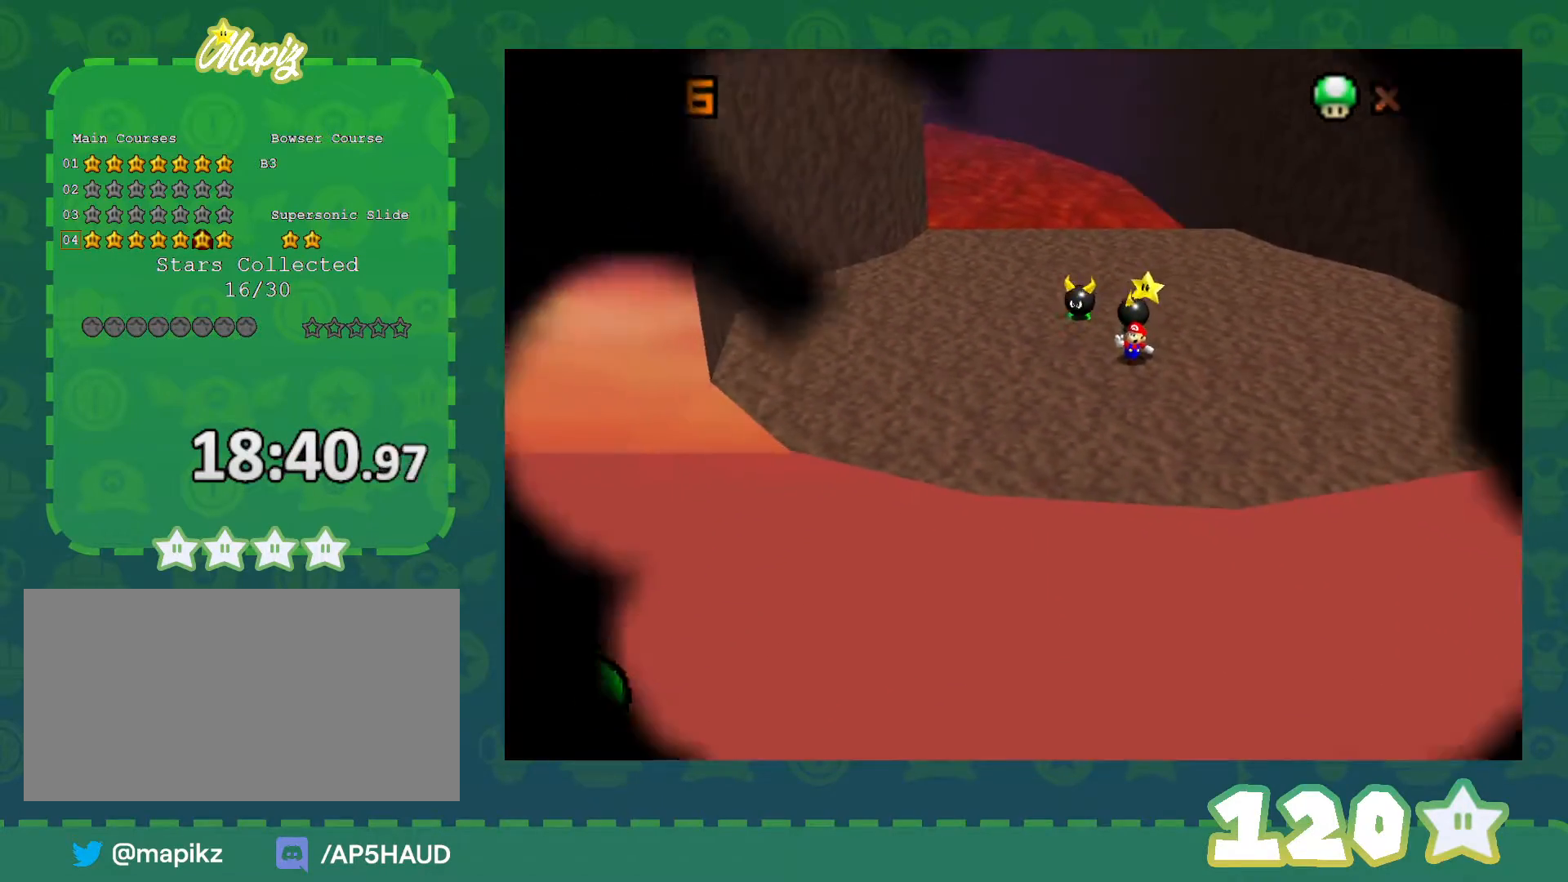
{"buttons": [], "left_stick": "center", "events": []}
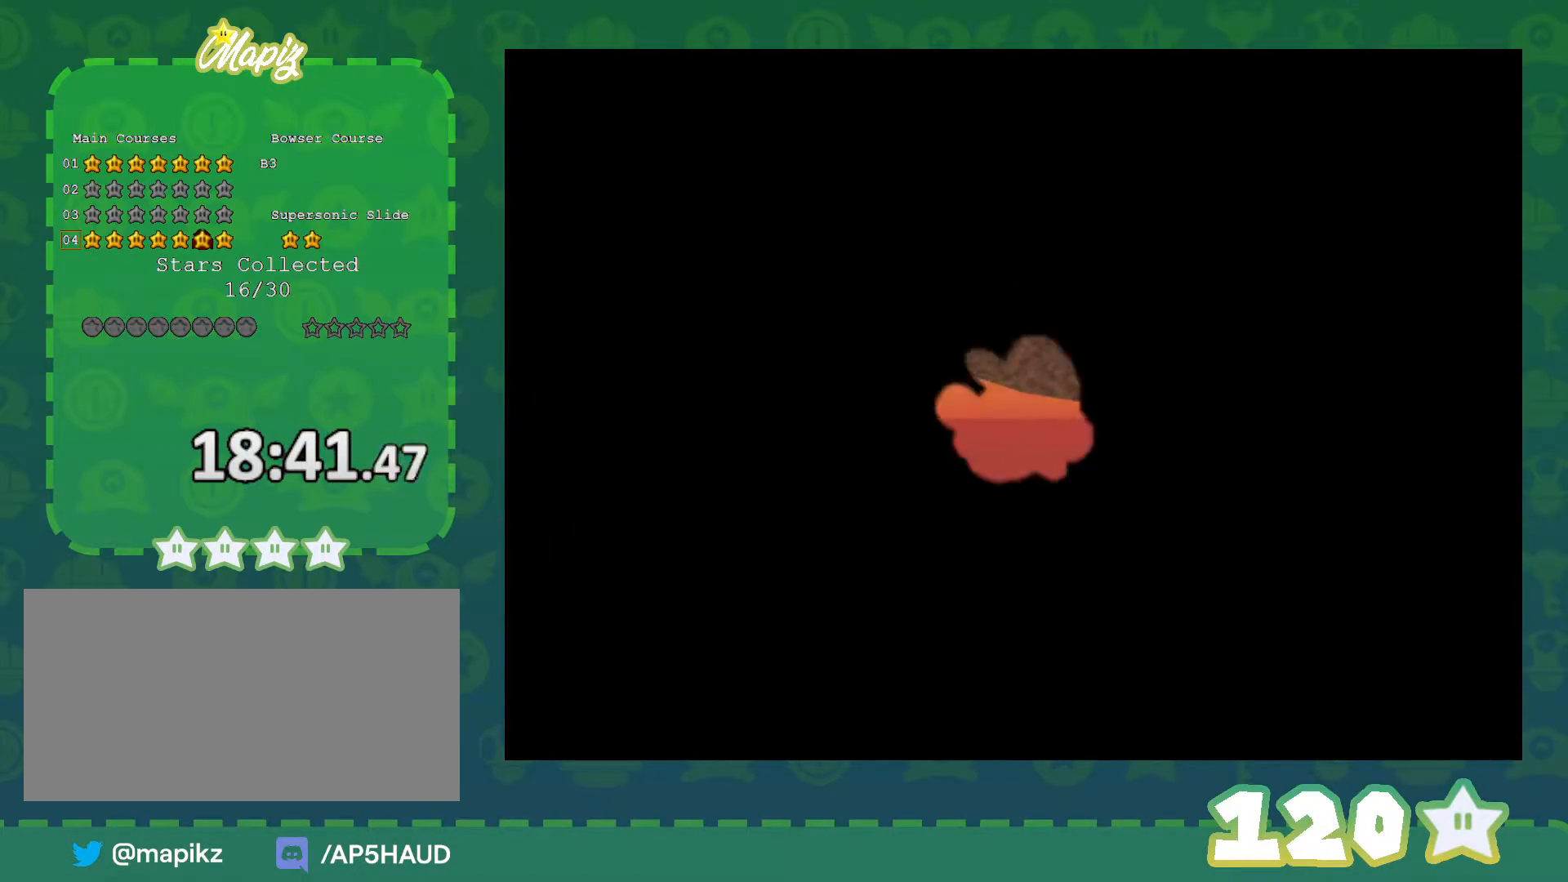
{"buttons": [], "left_stick": "center", "events": []}
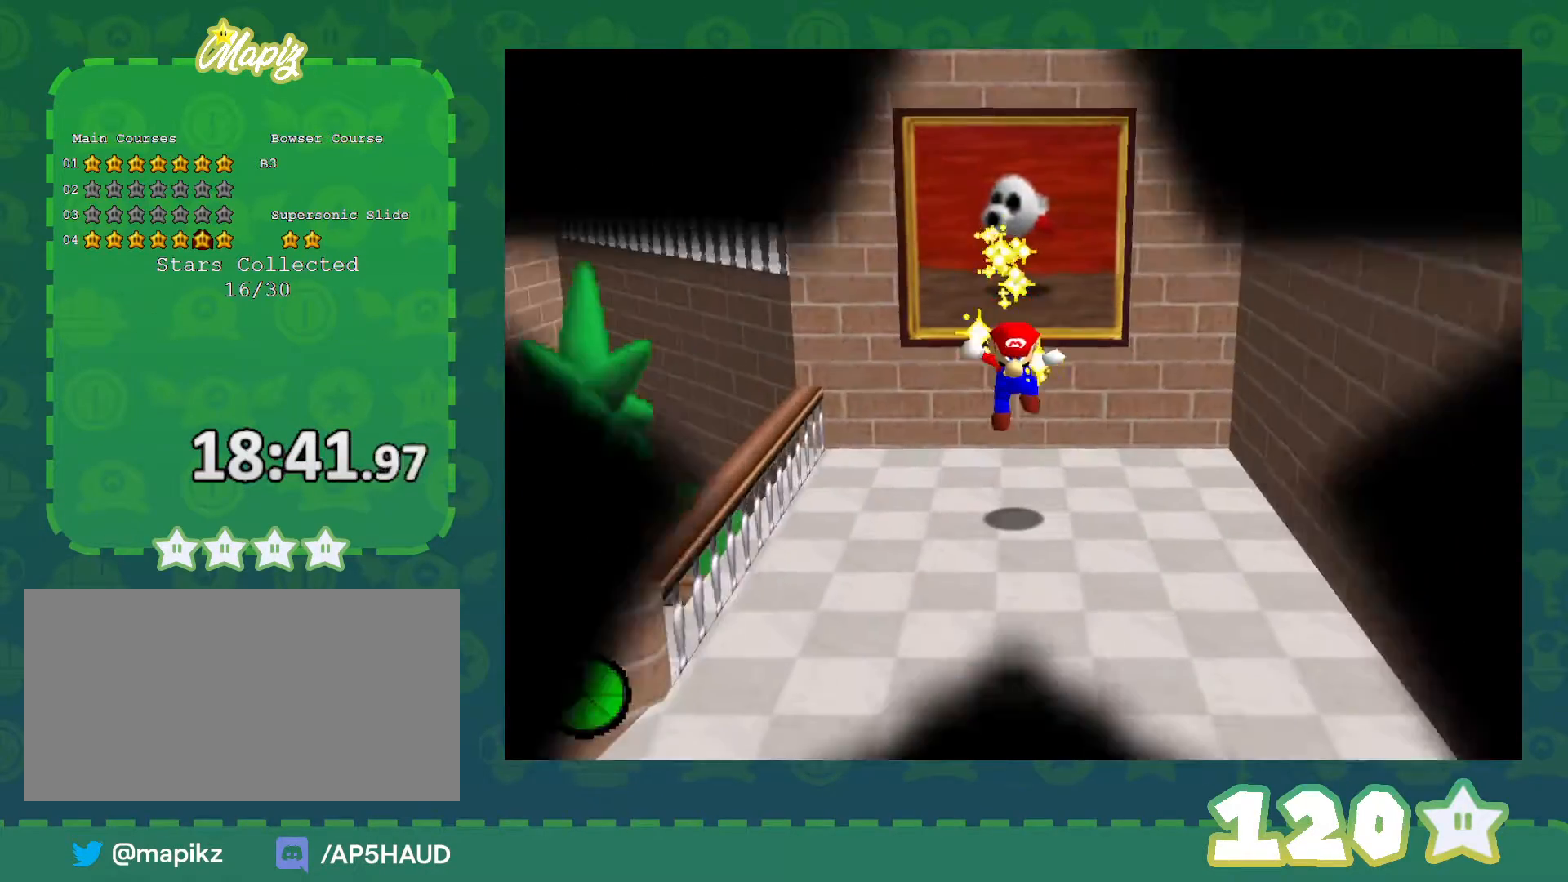
{"buttons": [], "left_stick": "center", "events": [[183, "C_RIGHT", "down"], [317, "C_RIGHT", "up"]]}
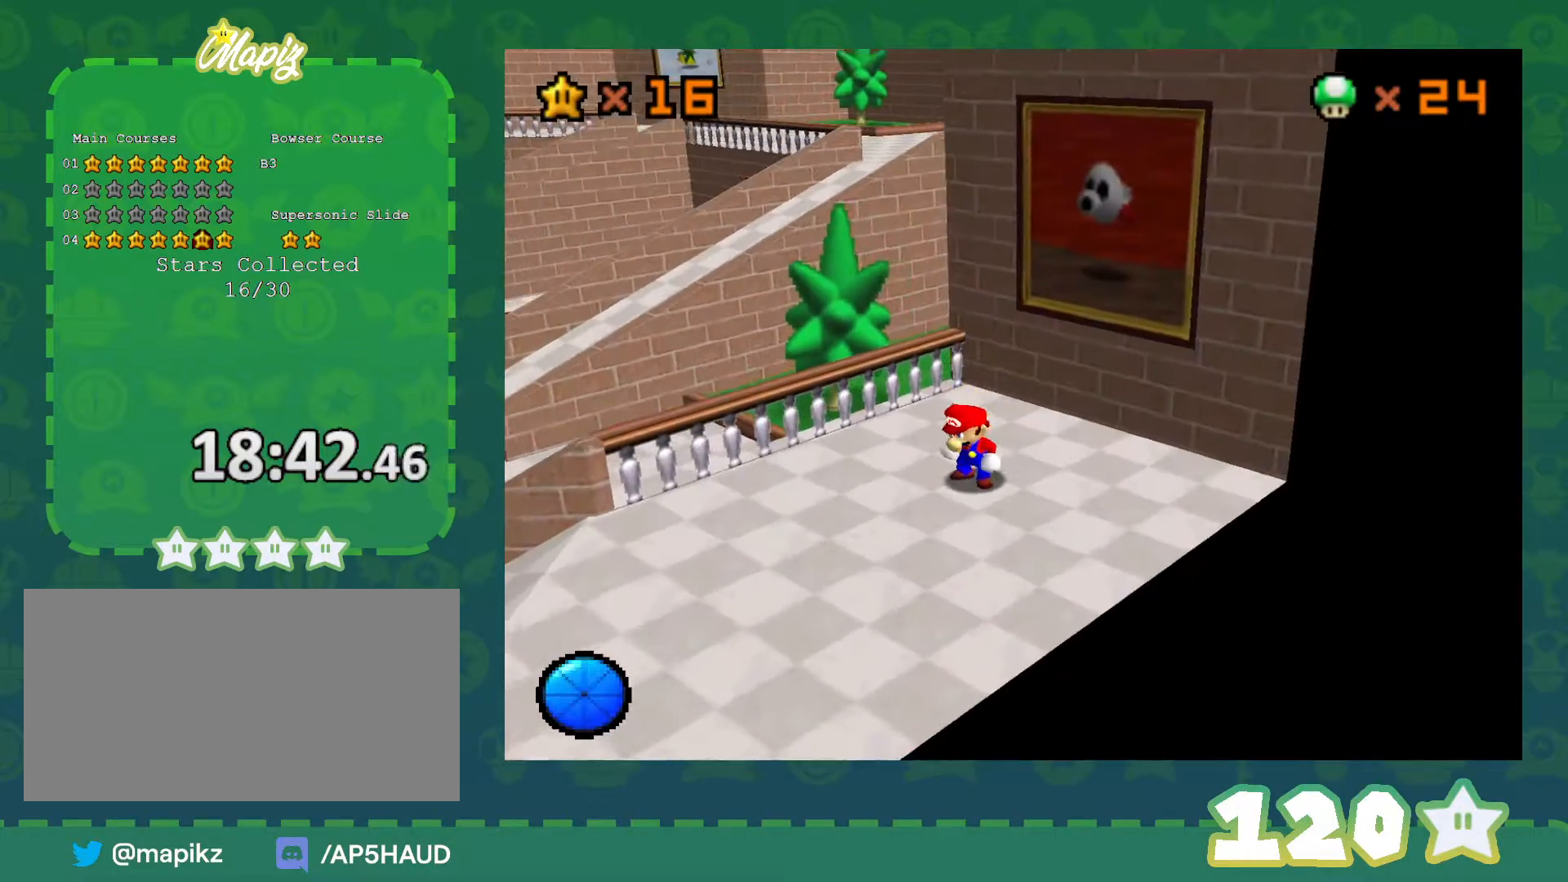
{"buttons": [], "left_stick": "center", "events": []}
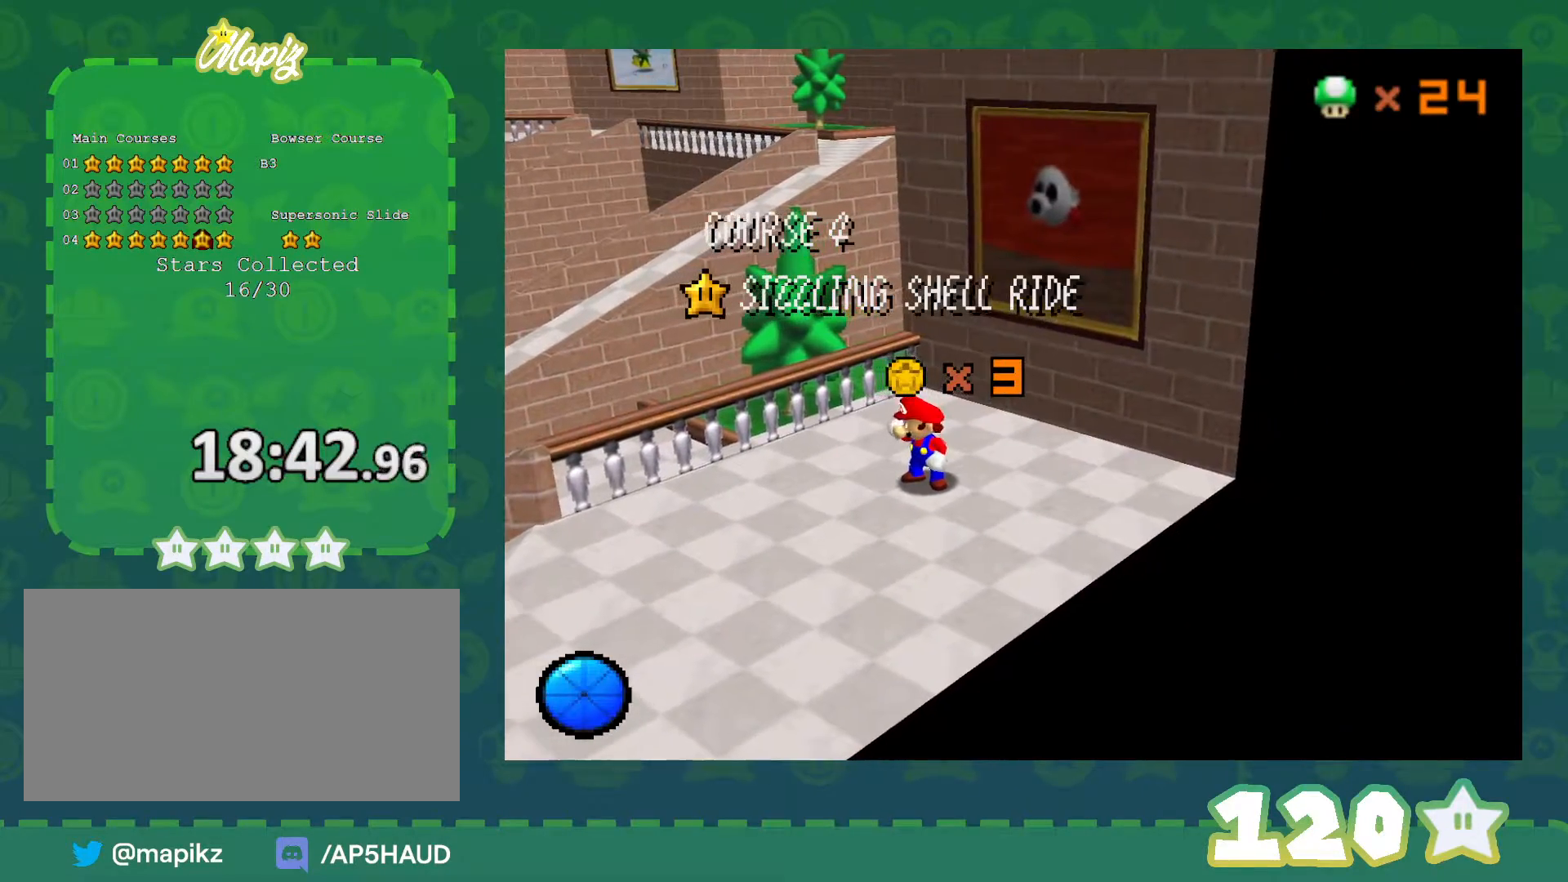
{"buttons": [], "left_stick": "center", "events": []}
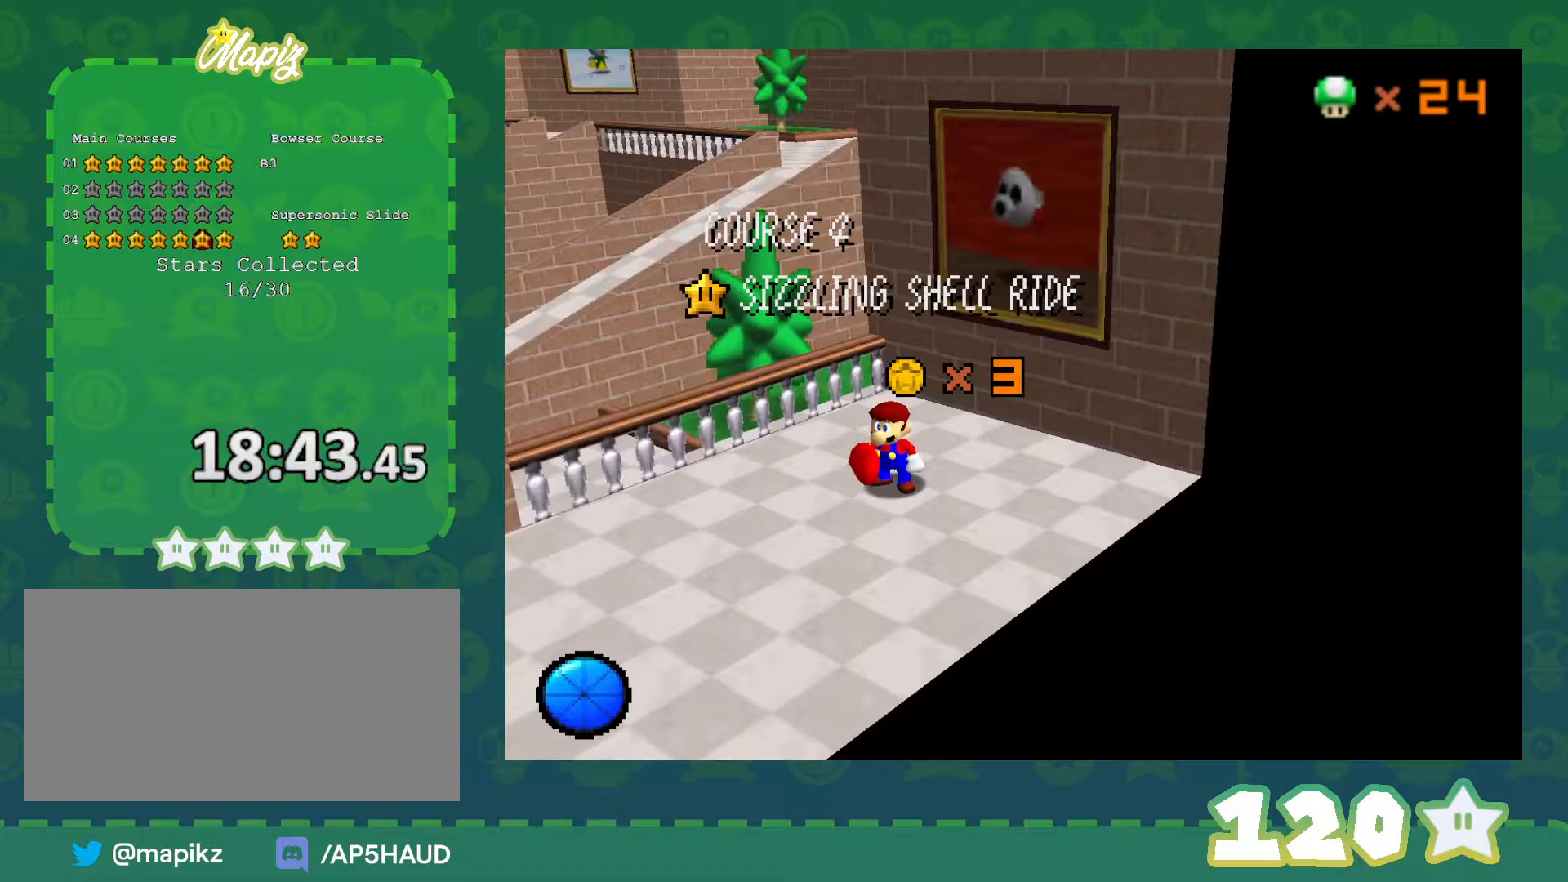
{"buttons": [], "left_stick": "center", "events": []}
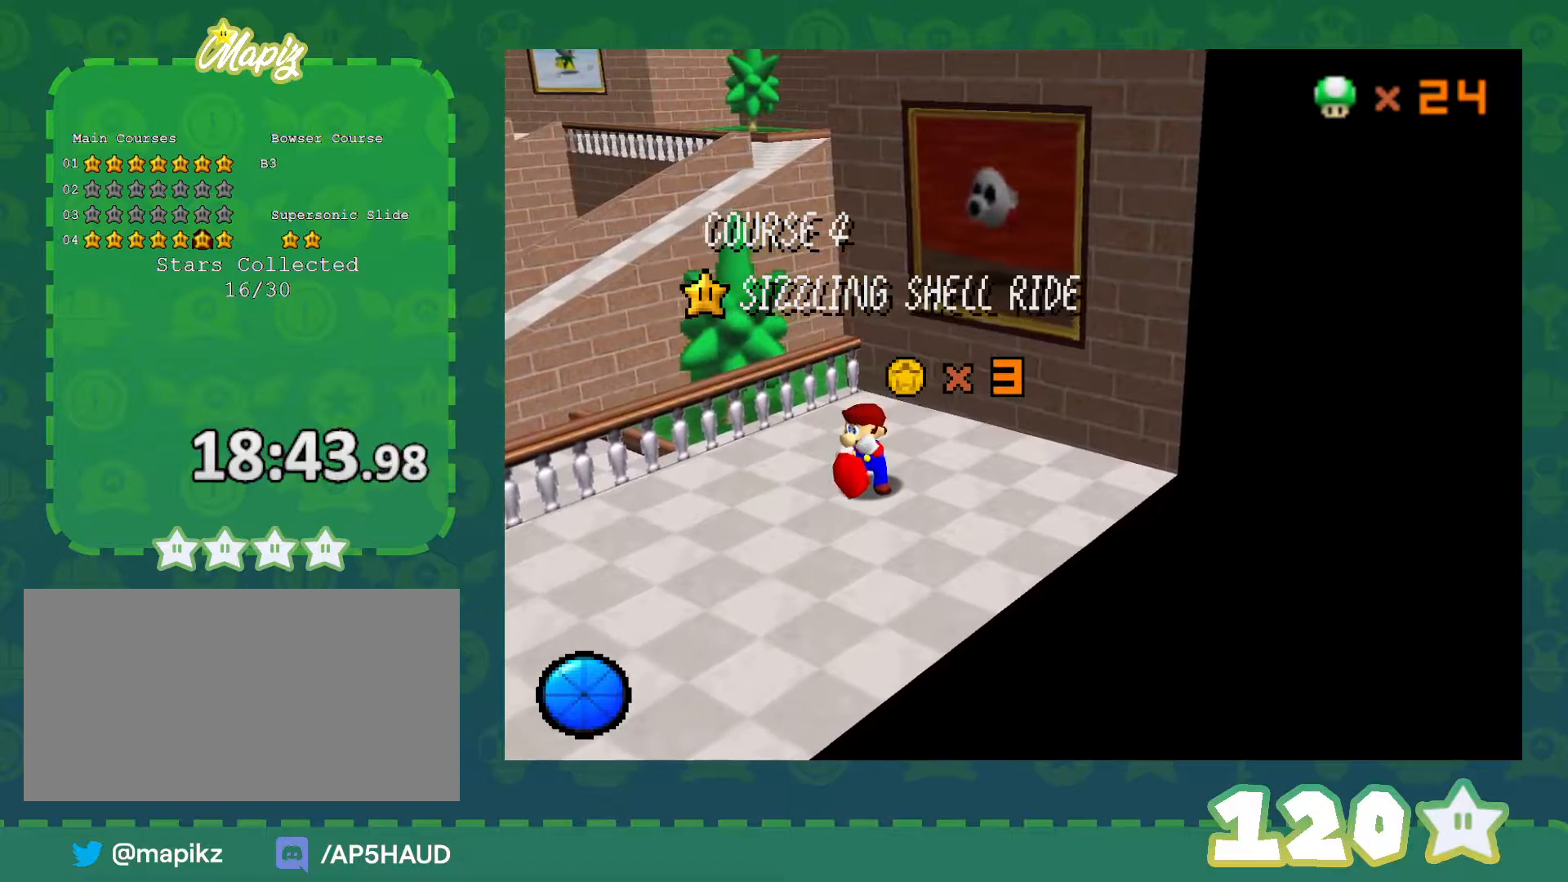
{"buttons": [], "left_stick": "center", "events": []}
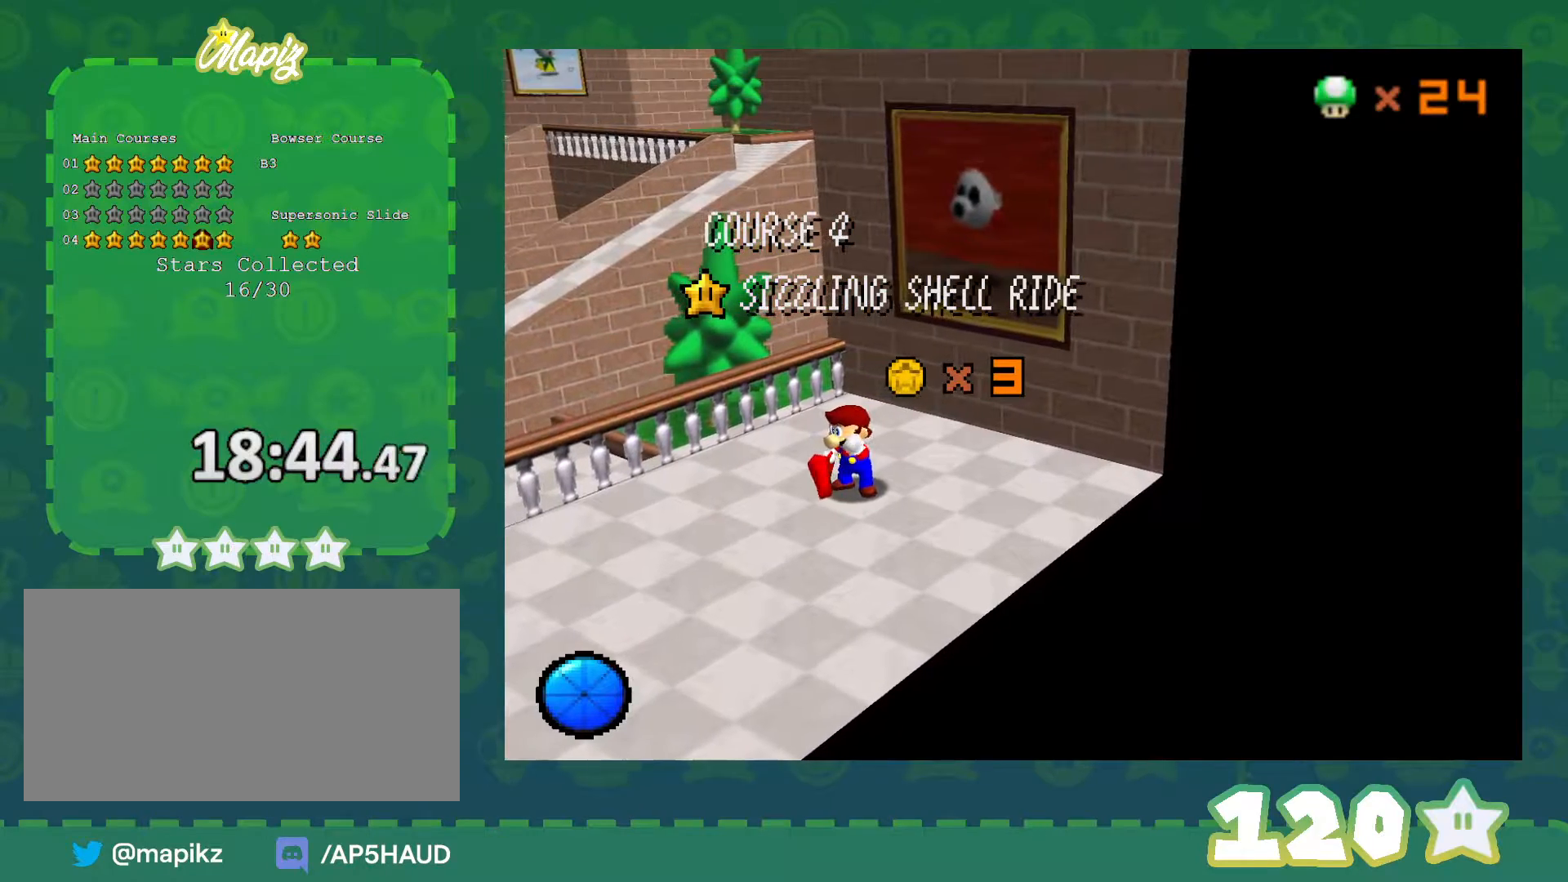
{"buttons": [], "left_stick": "center", "events": []}
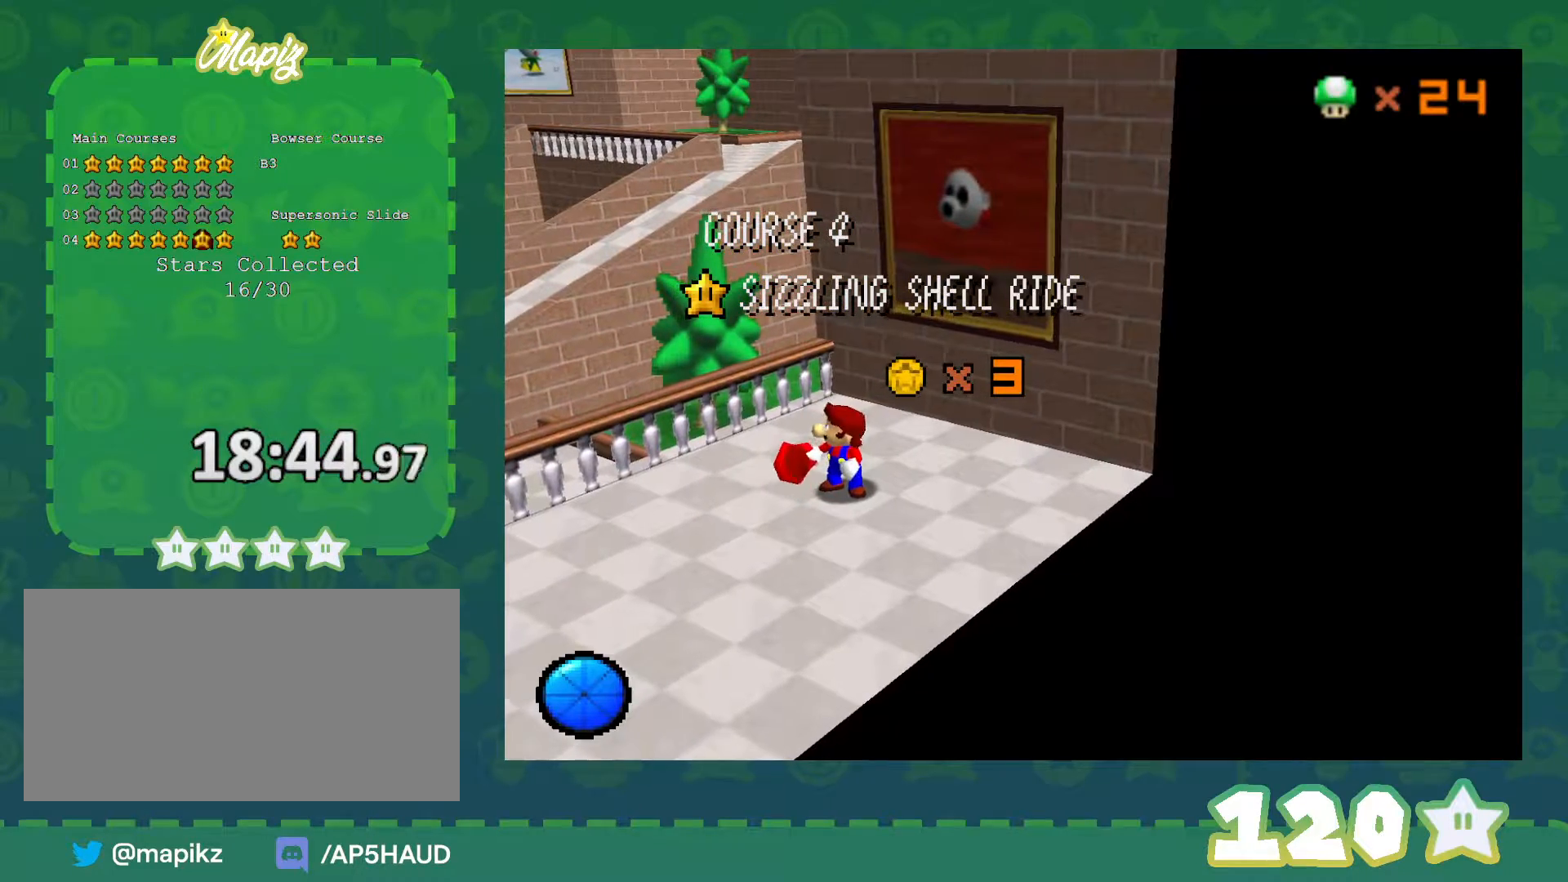
{"buttons": [], "left_stick": "center", "events": []}
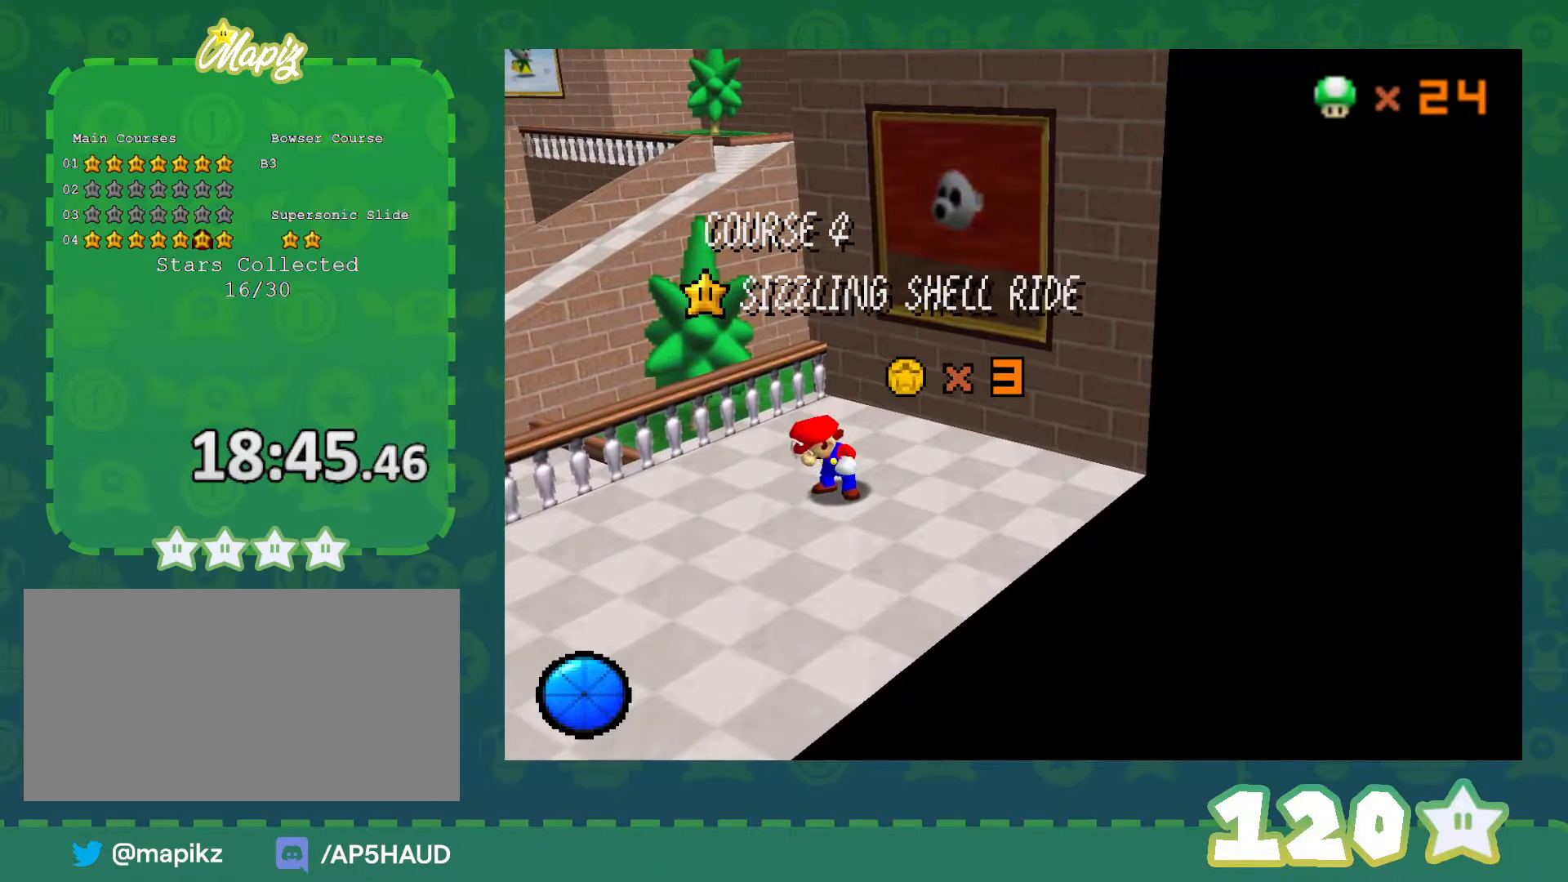
{"buttons": [], "left_stick": "center", "events": []}
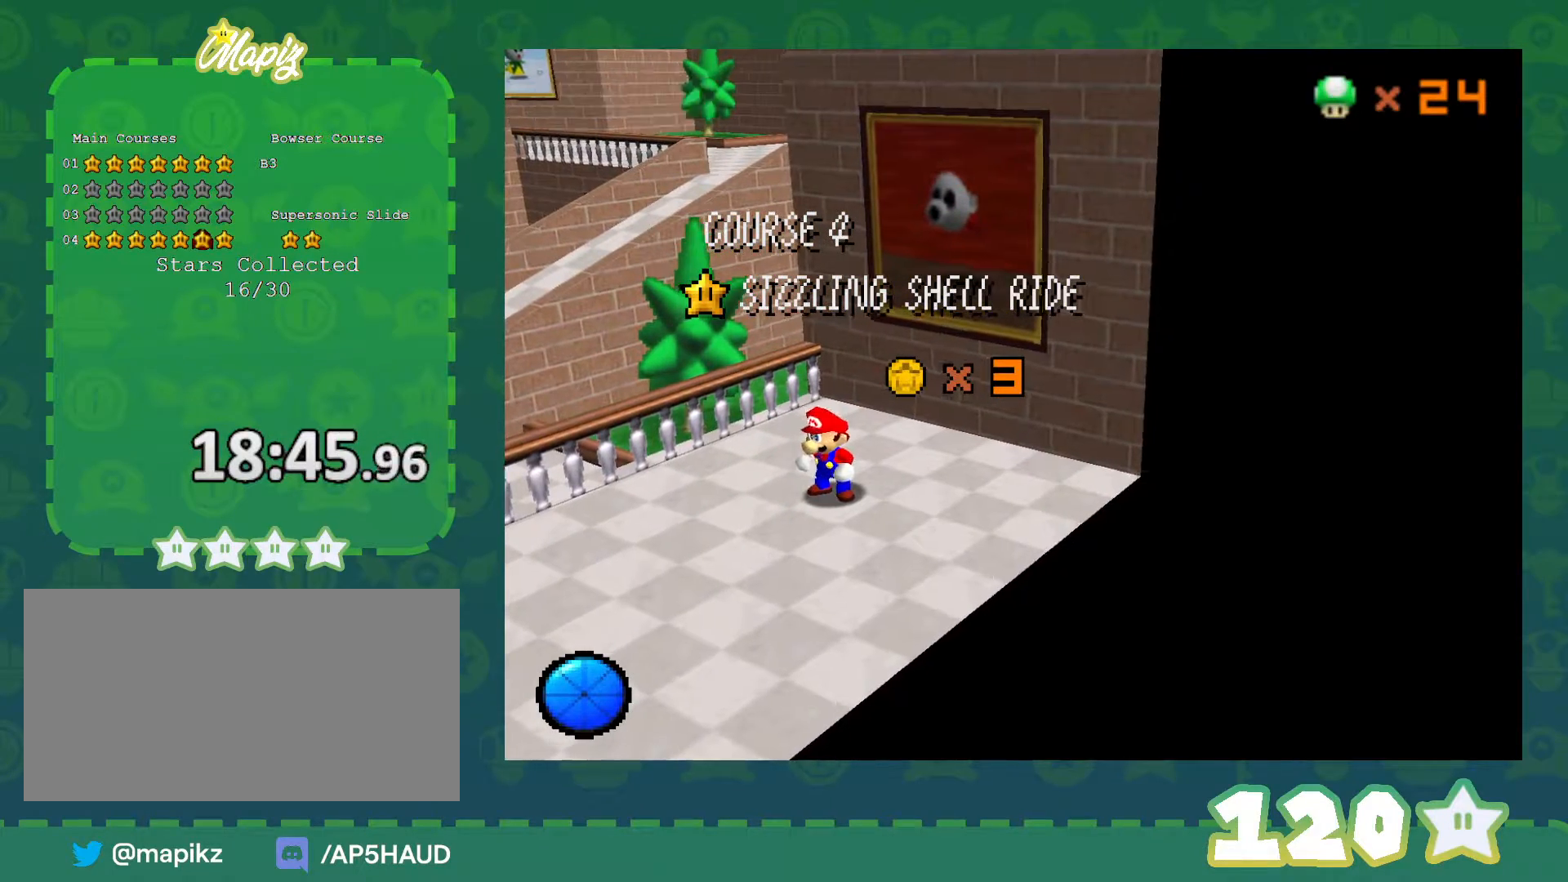
{"buttons": ["A"], "left_stick": "center", "events": [[400, "A", "down"]]}
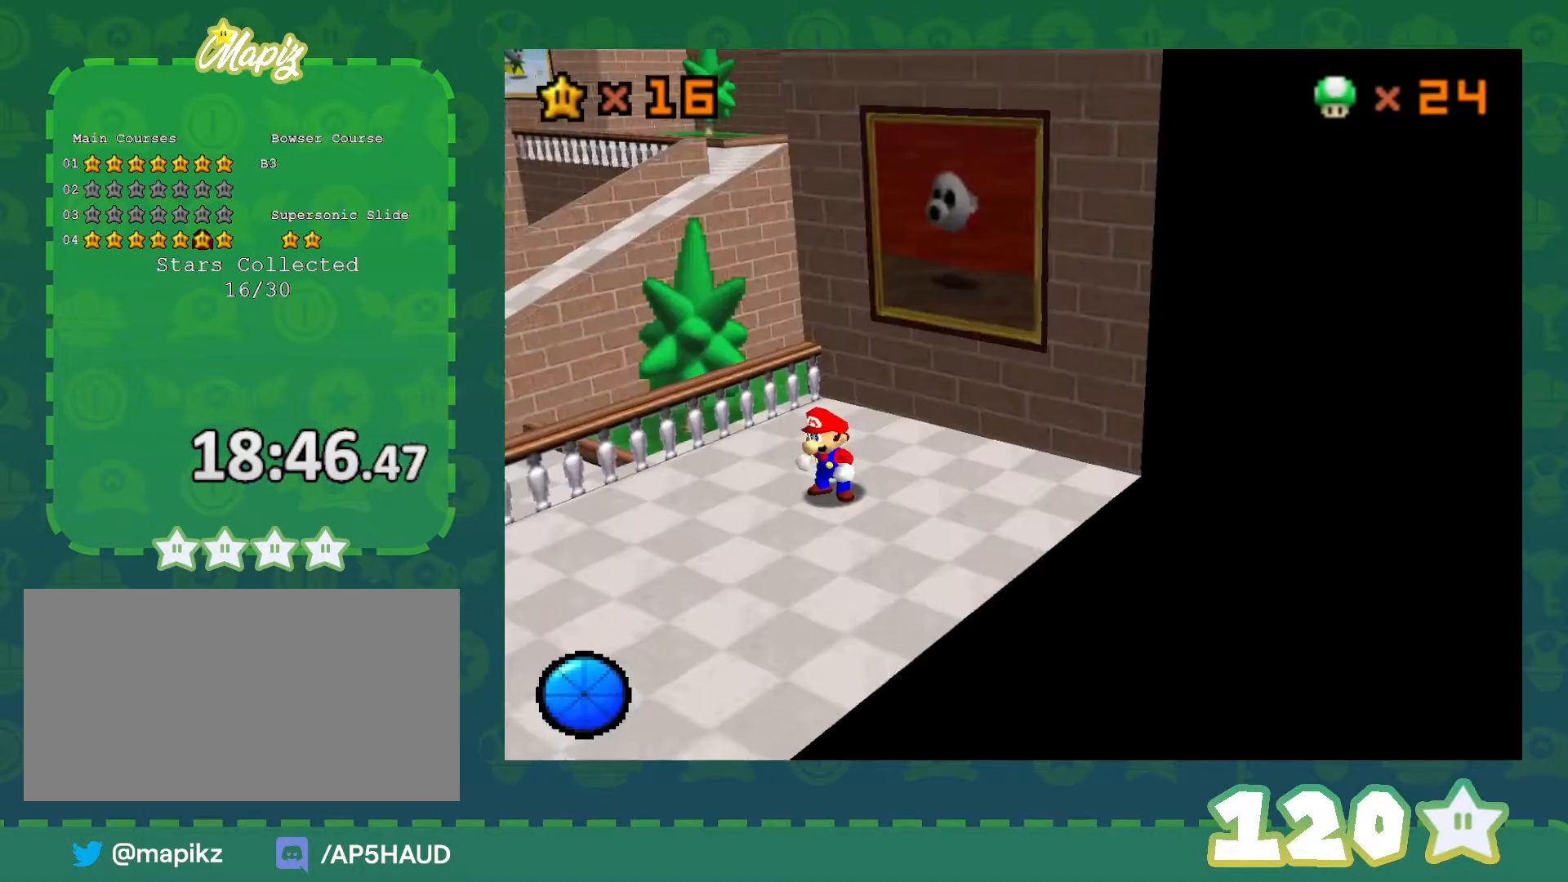
{"buttons": ["A", "B"], "left_stick": "up-left", "events": [[50, "A", "up"], [283, "left_stick", "up"], [333, "left_stick", "up-left"], [433, "A", "down"], [433, "B", "down"]]}
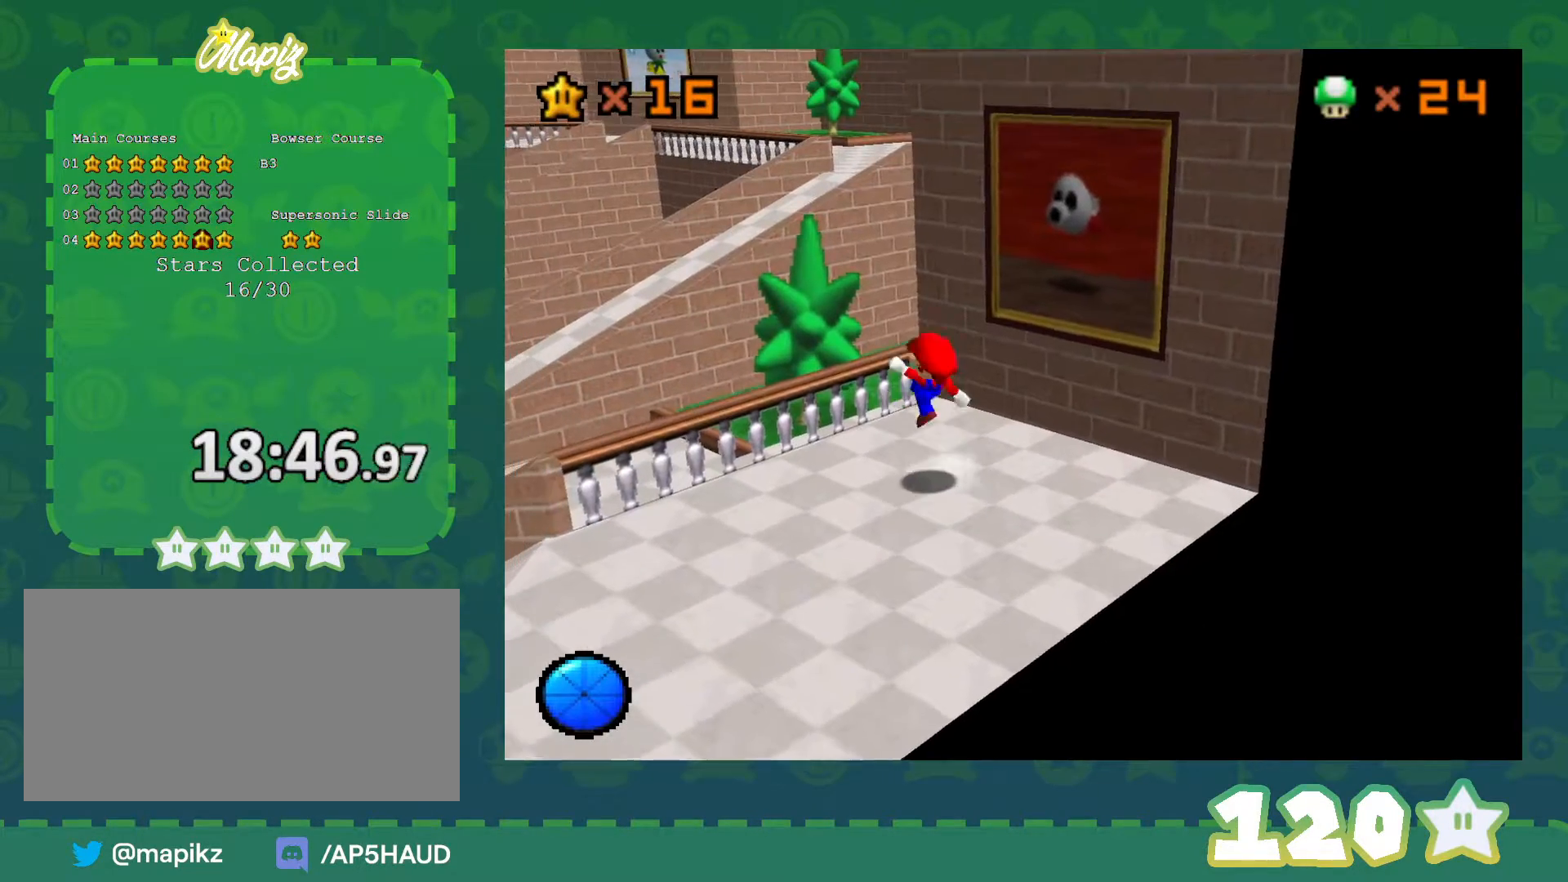
{"buttons": ["A"], "left_stick": "up", "events": [[83, "A", "up"], [83, "B", "up"], [150, "left_stick", "up"], [400, "A", "down"]]}
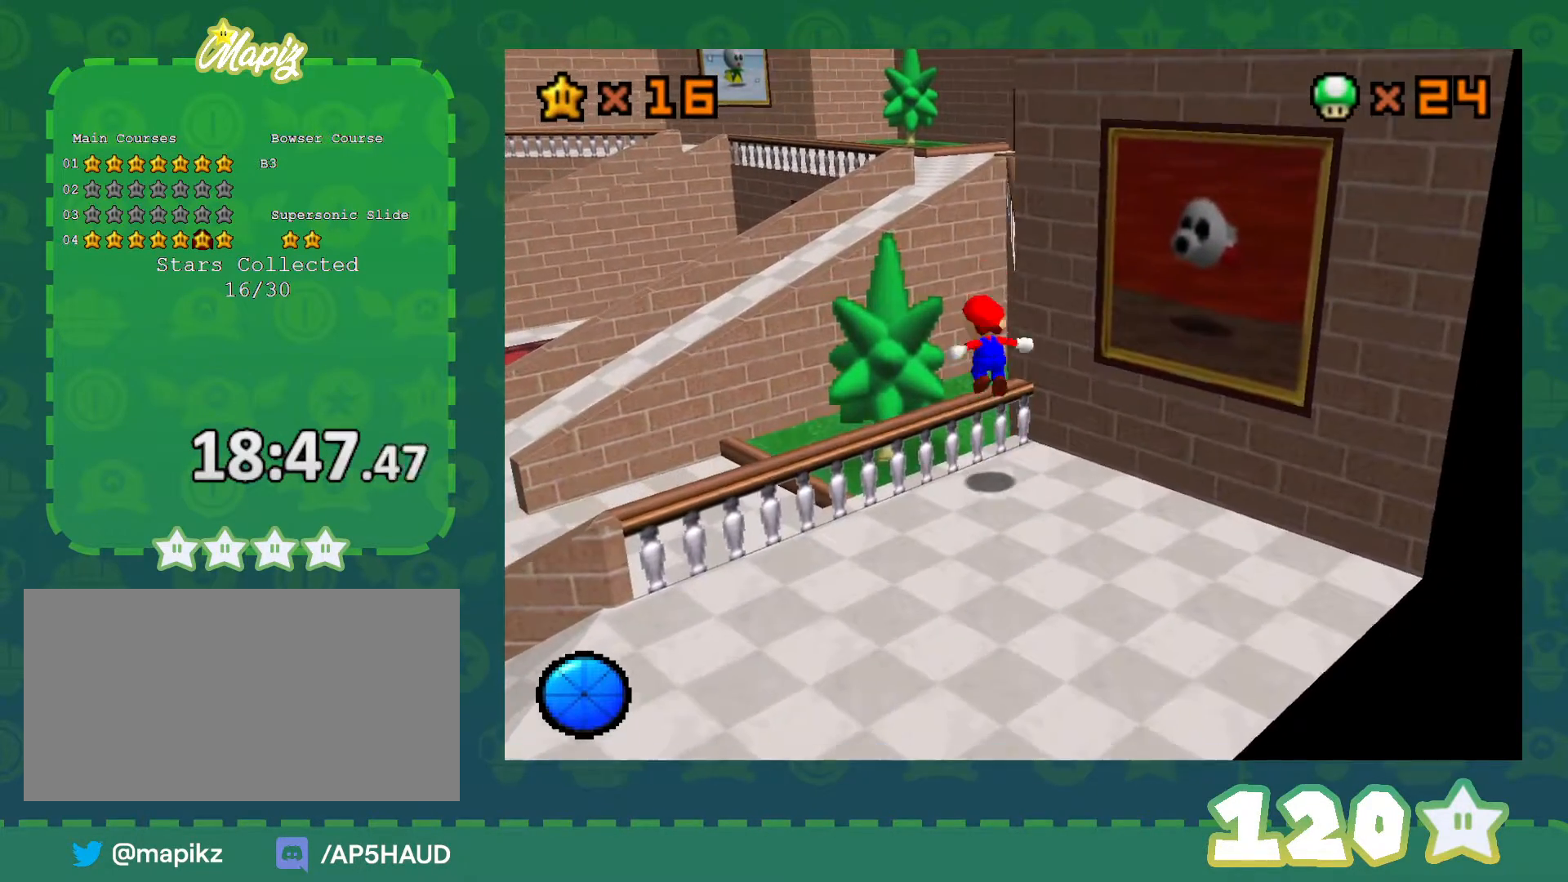
{"buttons": ["A"], "left_stick": "down", "events": [[500, "left_stick", "down"]]}
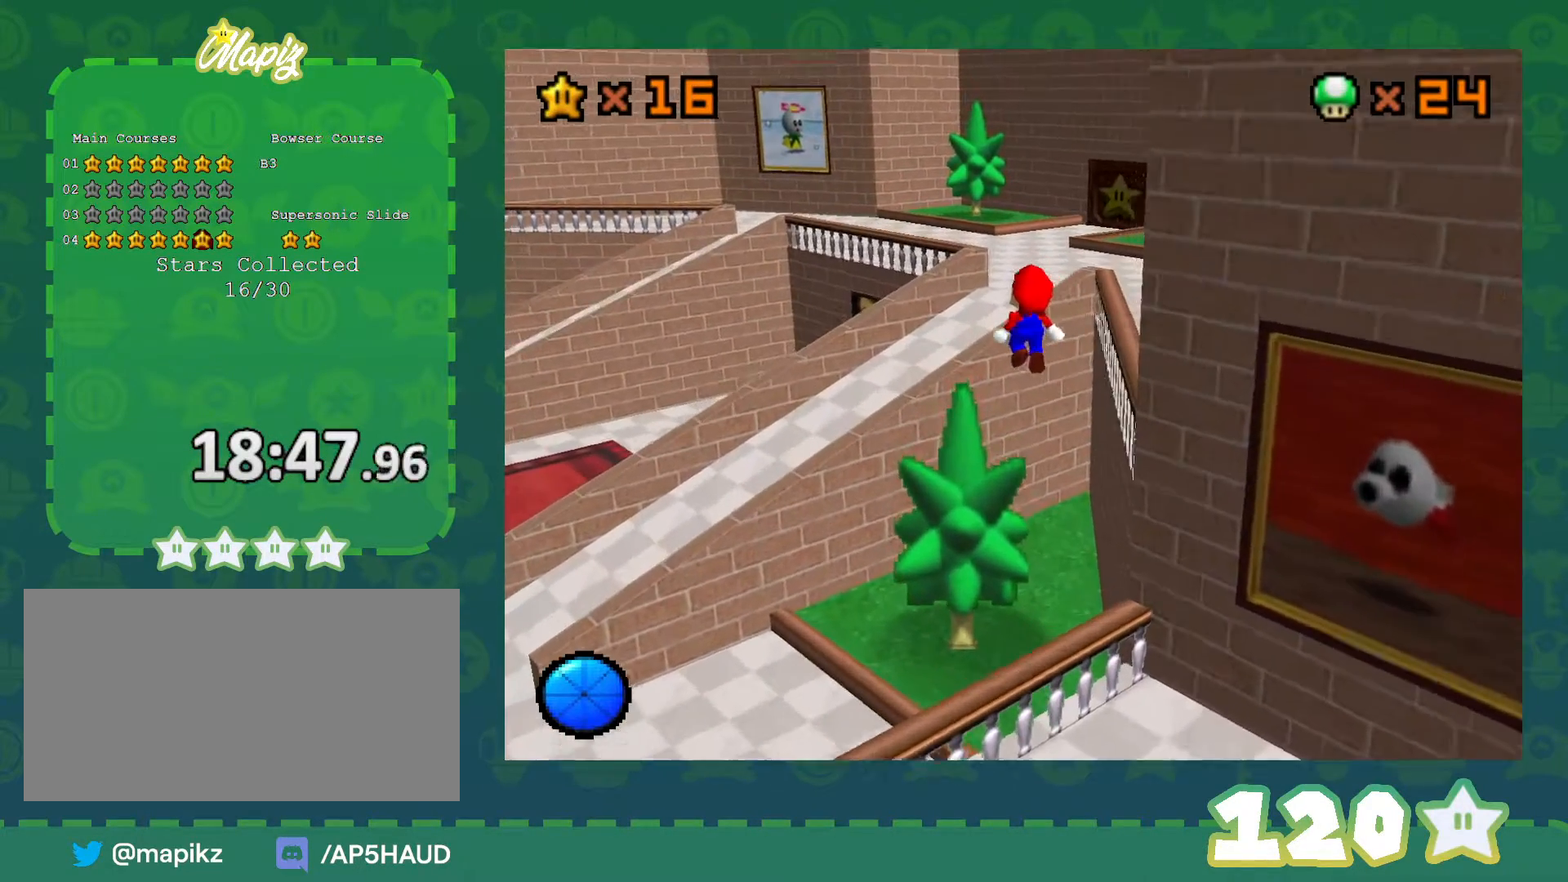
{"buttons": [], "left_stick": "up", "events": [[117, "left_stick", "up"], [183, "B", "down"], [400, "B", "up"], [433, "A", "up"]]}
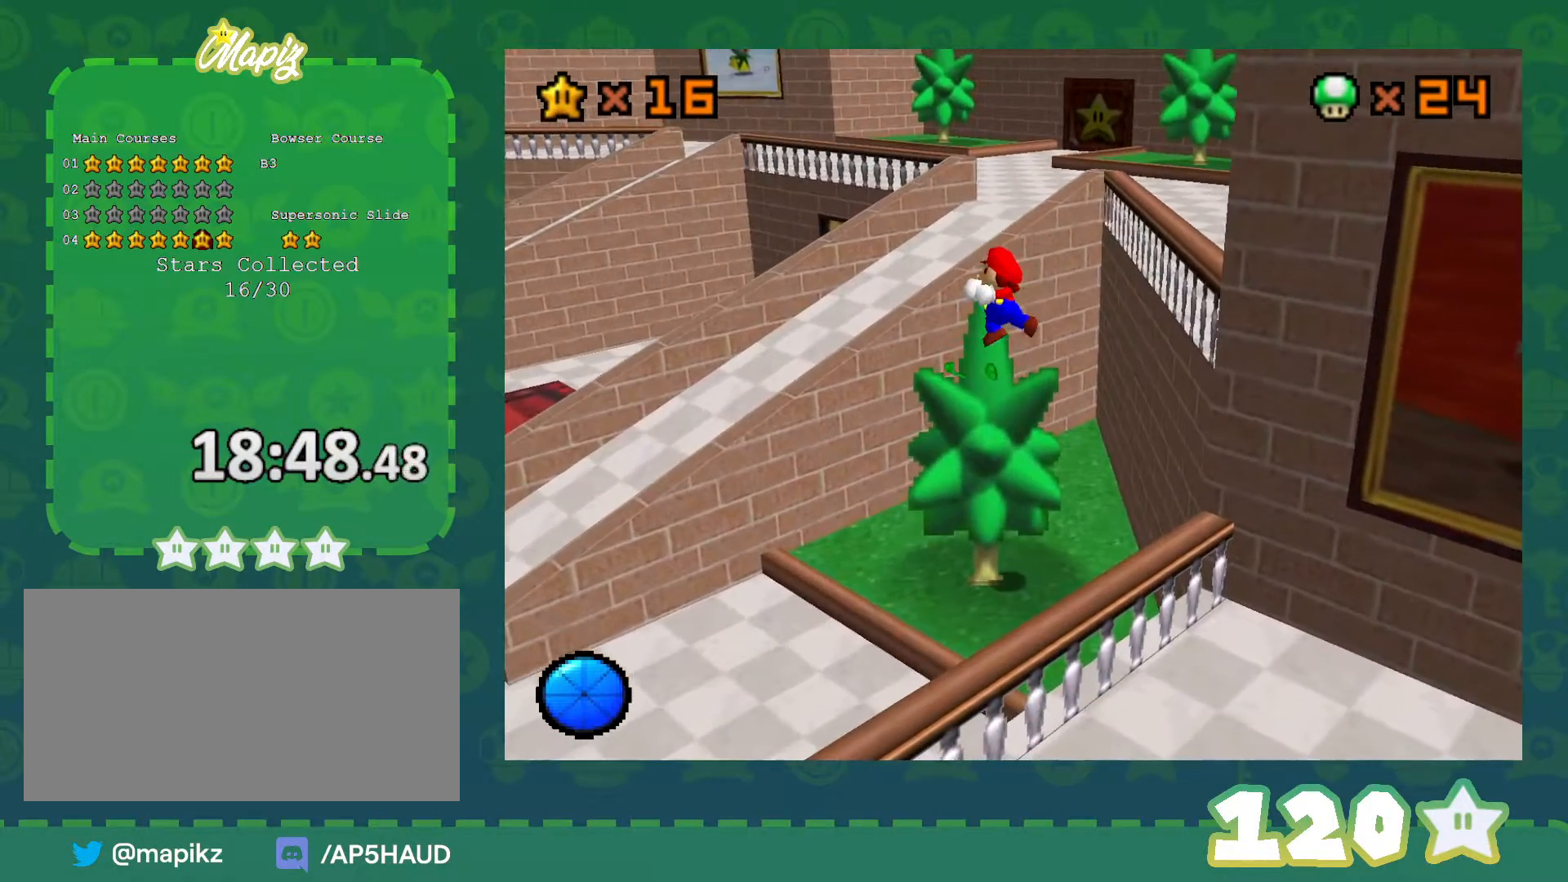
{"buttons": [], "left_stick": "center", "events": [[50, "left_stick", "center"]]}